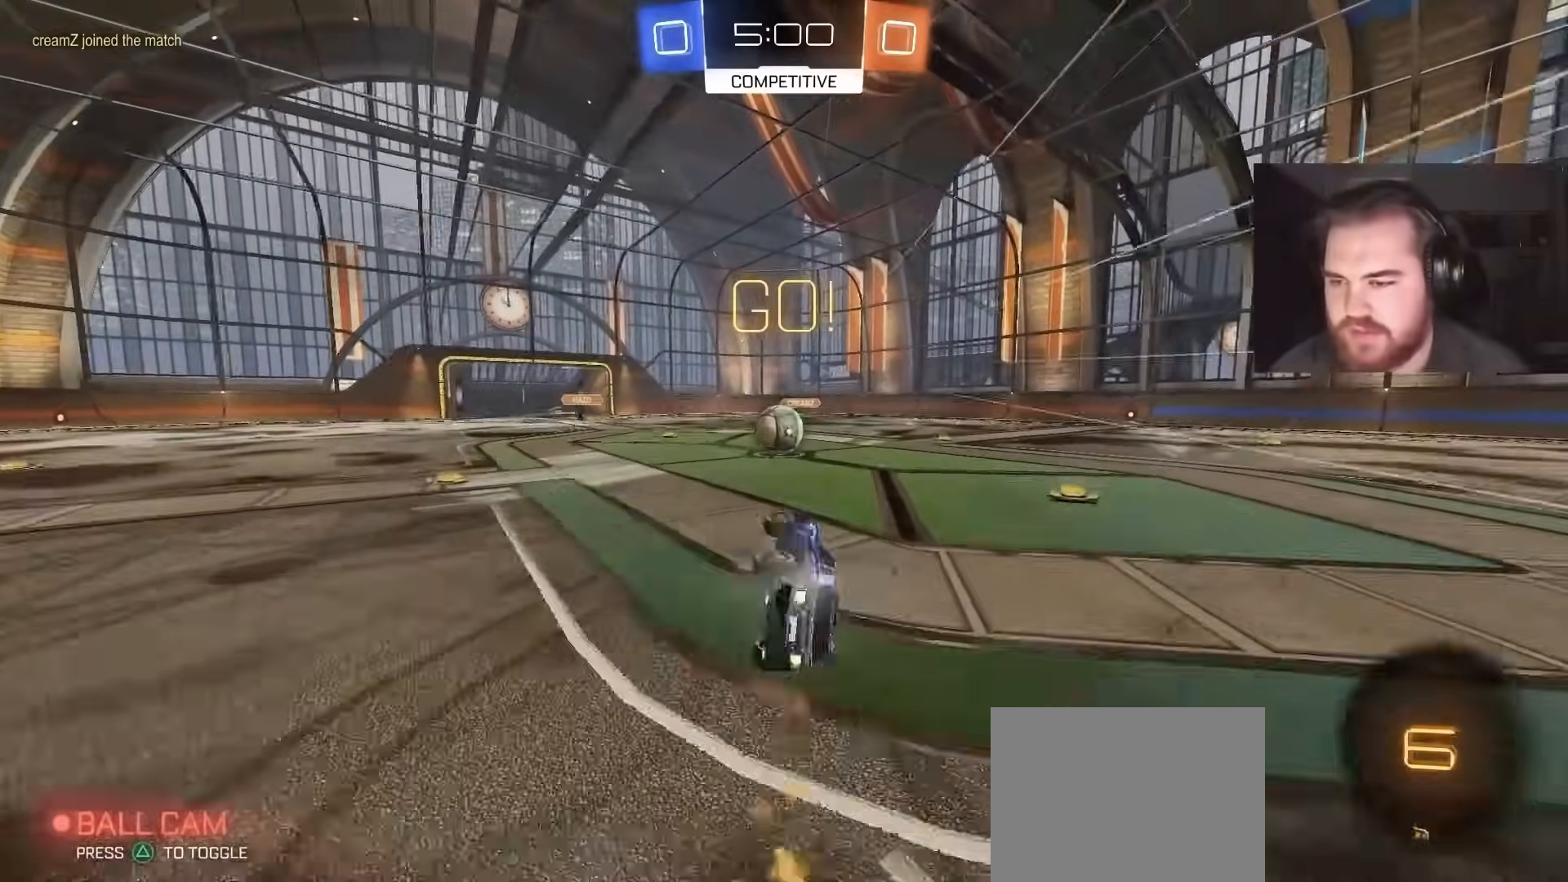
Gameplay with a controller (PlayStation layout); each line is a JSON object with the inputs held at the frame after it. "events" lists button and stick changes between this image and that frame as [ms after this image, input, new state], when the widget could be followed in between.
{"buttons": ["CROSS", "R2"], "left_stick": "left", "right_stick": "center", "events": [[83, "CIRCLE", "up"], [200, "left_stick", "center"], [217, "L1", "up"], [383, "left_stick", "left"], [433, "CROSS", "down"]]}
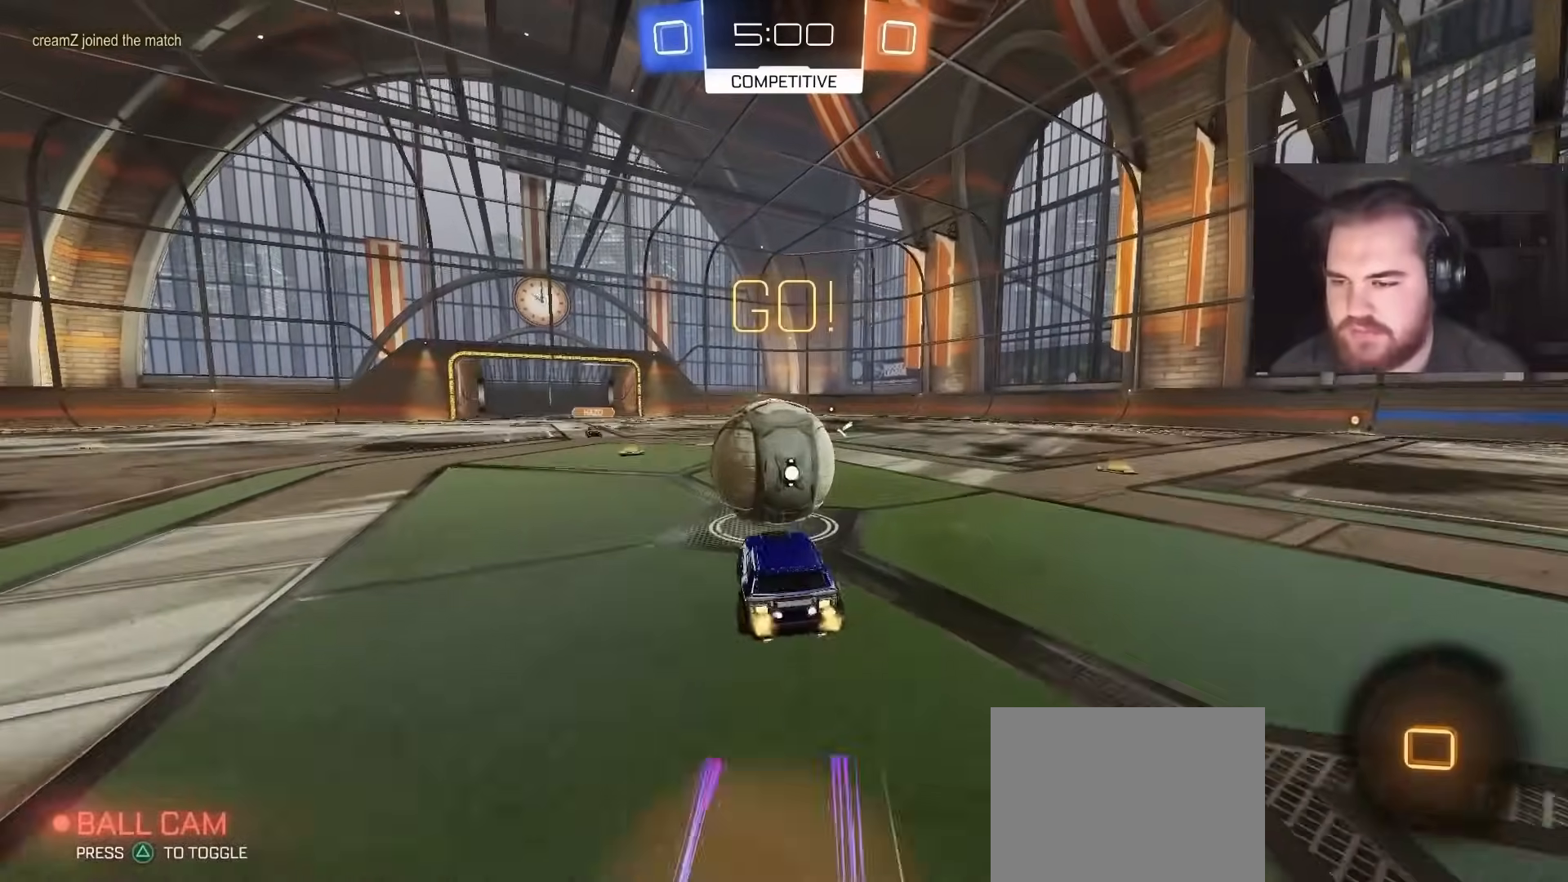
{"buttons": ["CROSS", "R2"], "left_stick": "down-right", "right_stick": "center", "events": [[33, "left_stick", "up"], [50, "CROSS", "up"], [133, "CROSS", "down"], [200, "left_stick", "down-right"]]}
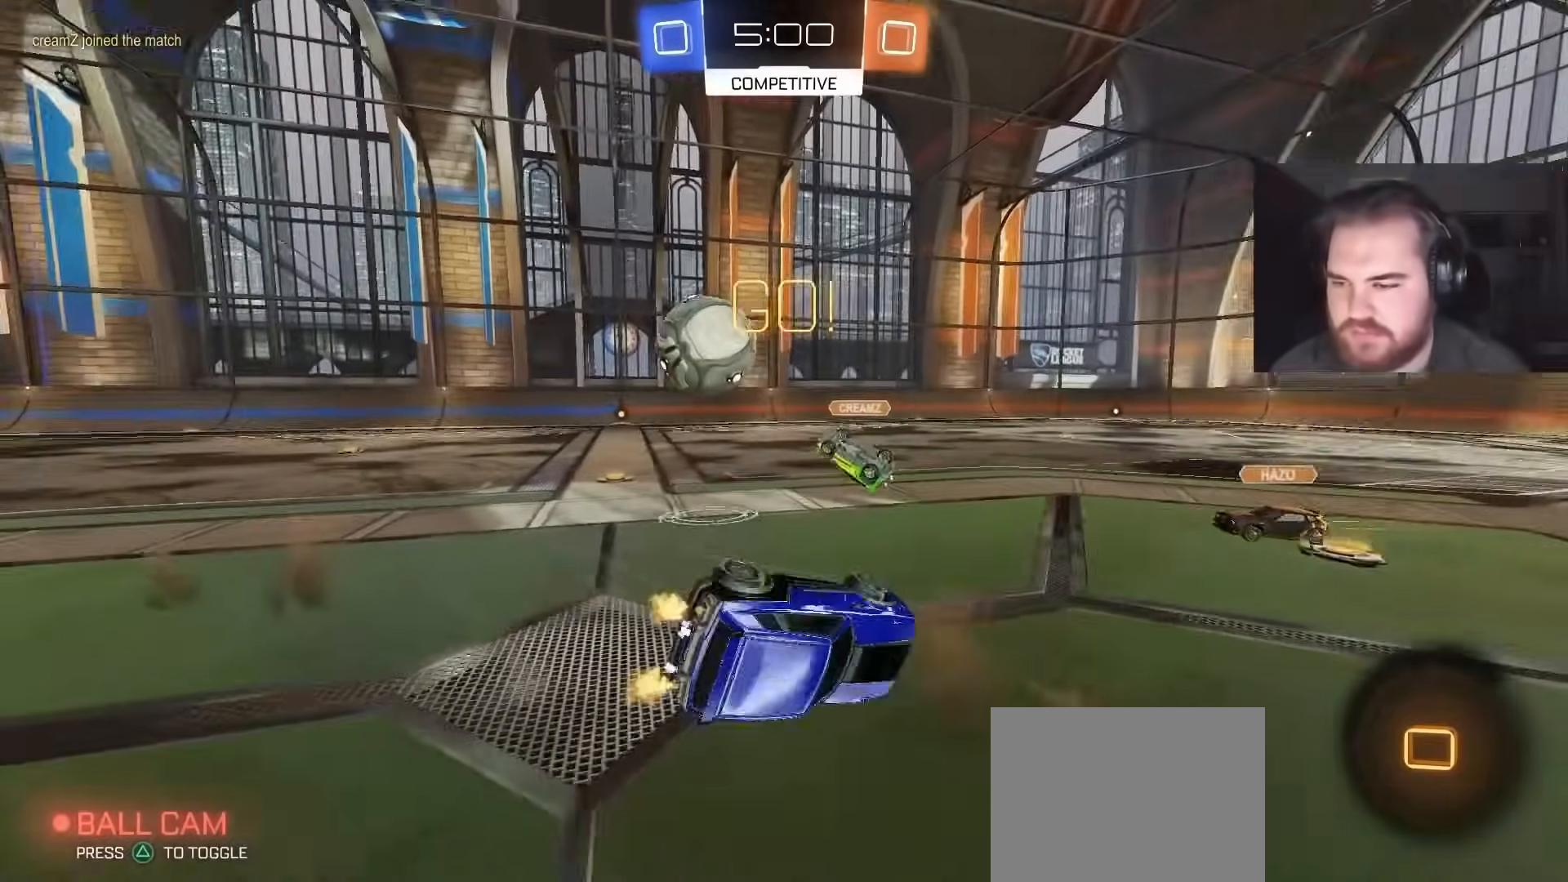
{"buttons": ["R2"], "left_stick": "up-left", "right_stick": "center", "events": [[17, "CROSS", "up"], [17, "L1", "down"], [50, "left_stick", "center"], [167, "left_stick", "up-left"], [400, "L1", "up"]]}
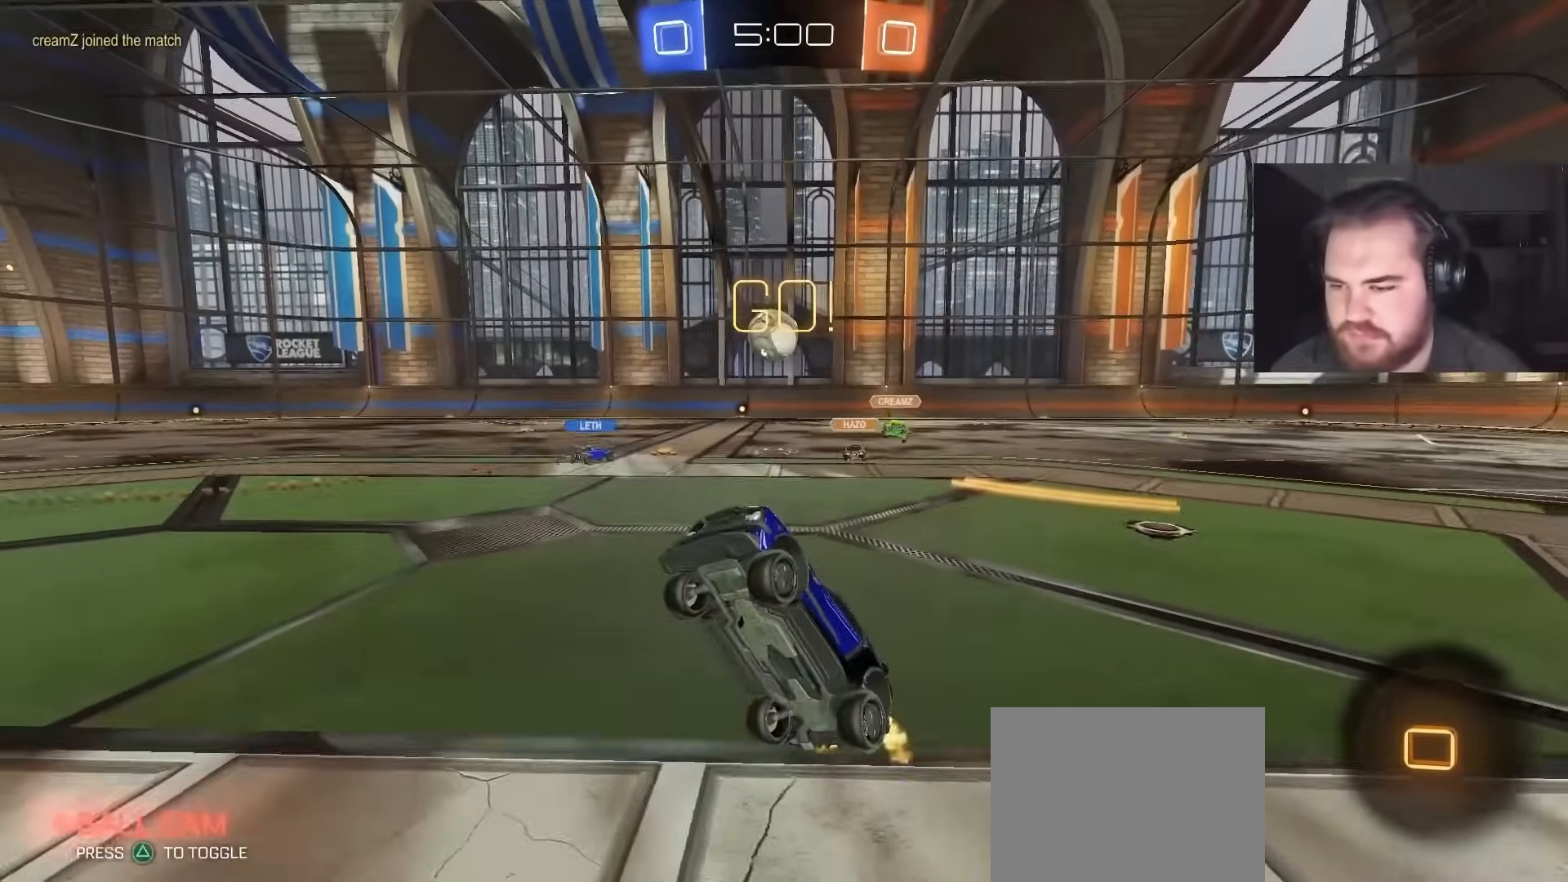
{"buttons": ["R2"], "left_stick": "up-right", "right_stick": "center", "events": [[117, "left_stick", "center"], [250, "left_stick", "up-right"]]}
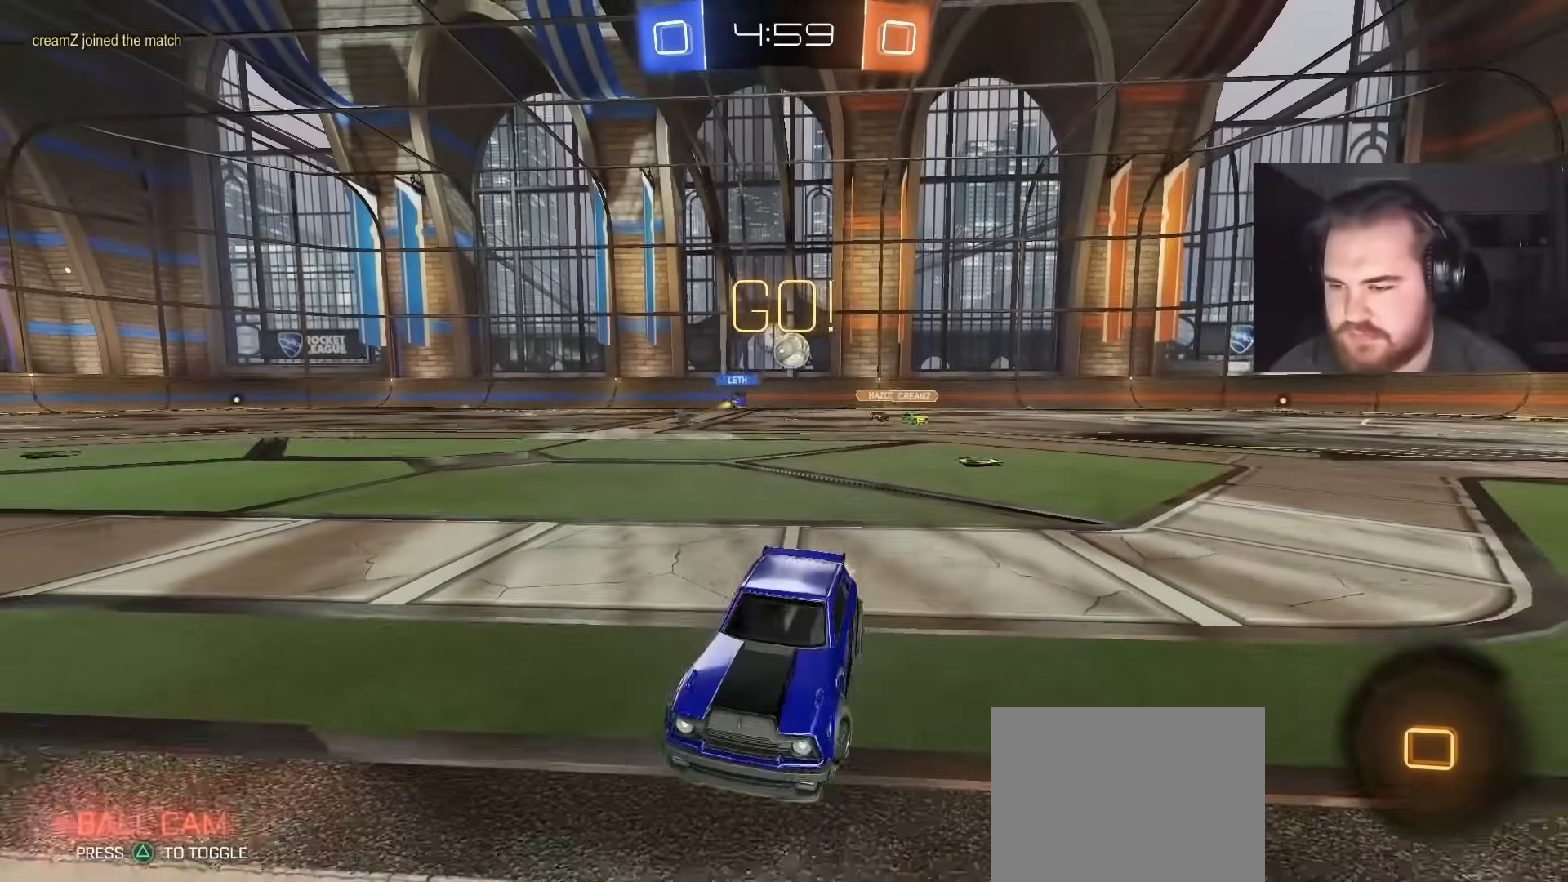
{"buttons": ["CROSS", "R2"], "left_stick": "center", "right_stick": "center", "events": [[150, "left_stick", "center"], [333, "left_stick", "left"], [450, "left_stick", "center"], [467, "CROSS", "down"]]}
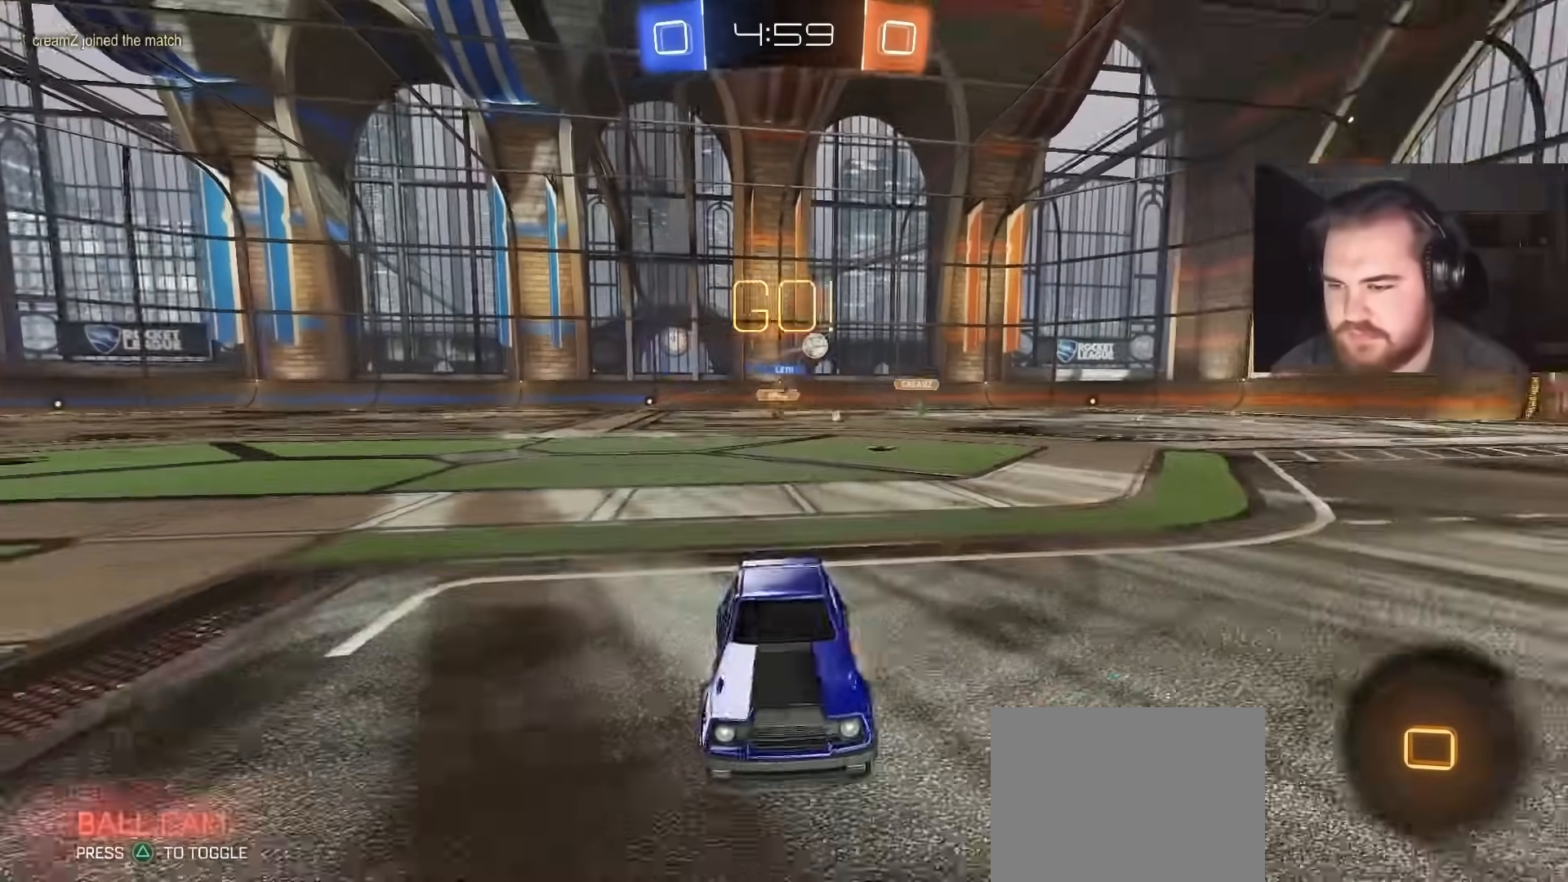
{"buttons": ["R2"], "left_stick": "center", "right_stick": "center", "events": [[17, "left_stick", "up"], [50, "L1", "down"], [67, "CROSS", "up"], [100, "CROSS", "down"], [283, "CROSS", "up"], [317, "TRIANGLE", "down"], [400, "TRIANGLE", "up"], [483, "L1", "up"], [500, "left_stick", "center"]]}
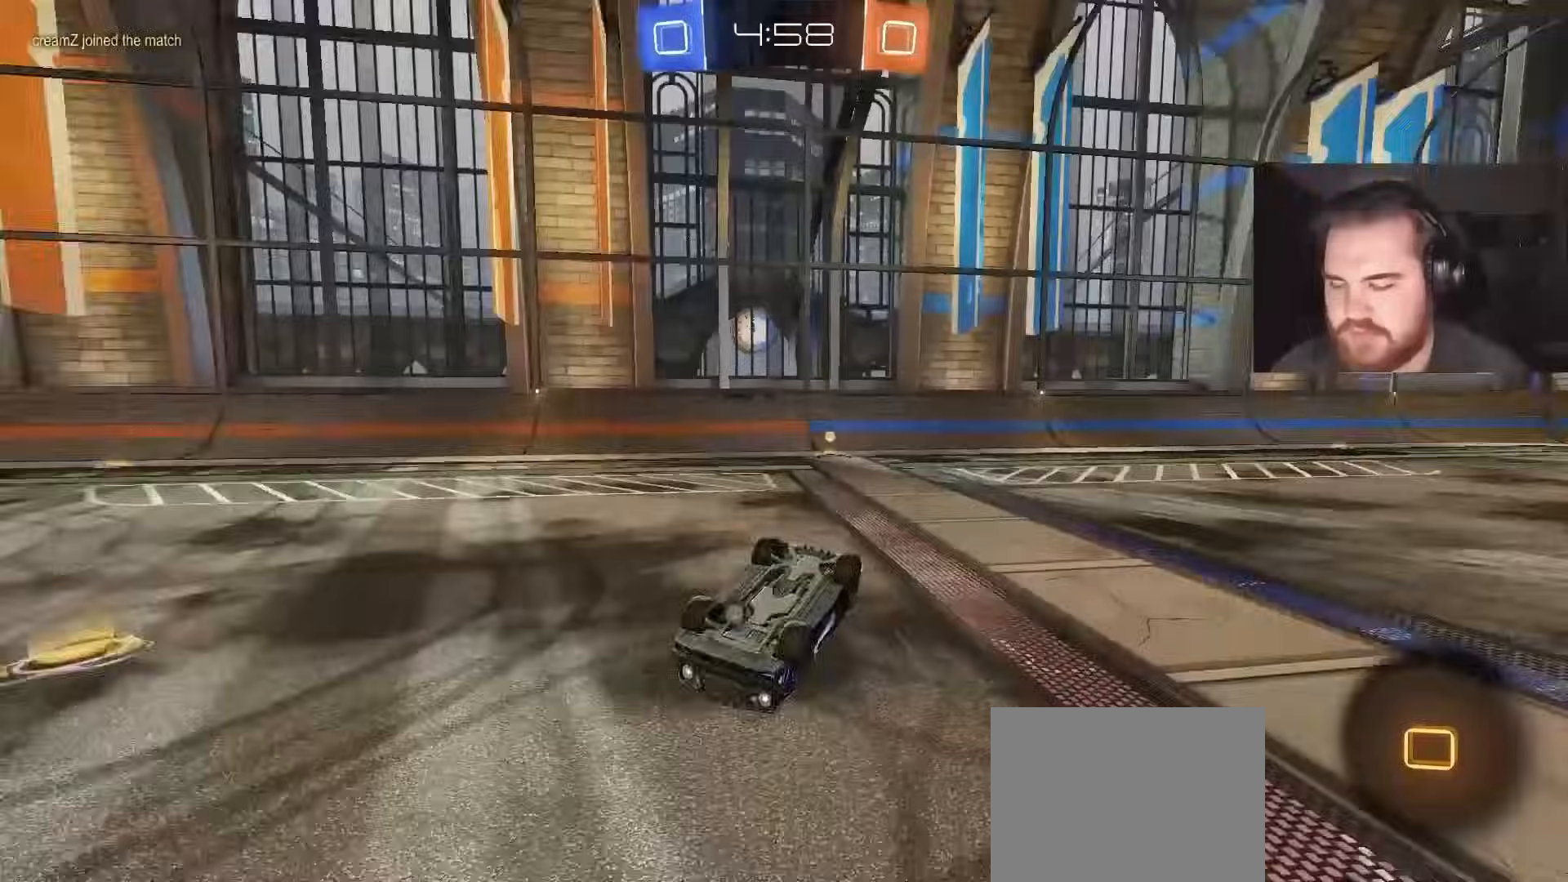
{"buttons": ["R2"], "left_stick": "center", "right_stick": "center", "events": [[100, "R2", "up"], [333, "R2", "down"]]}
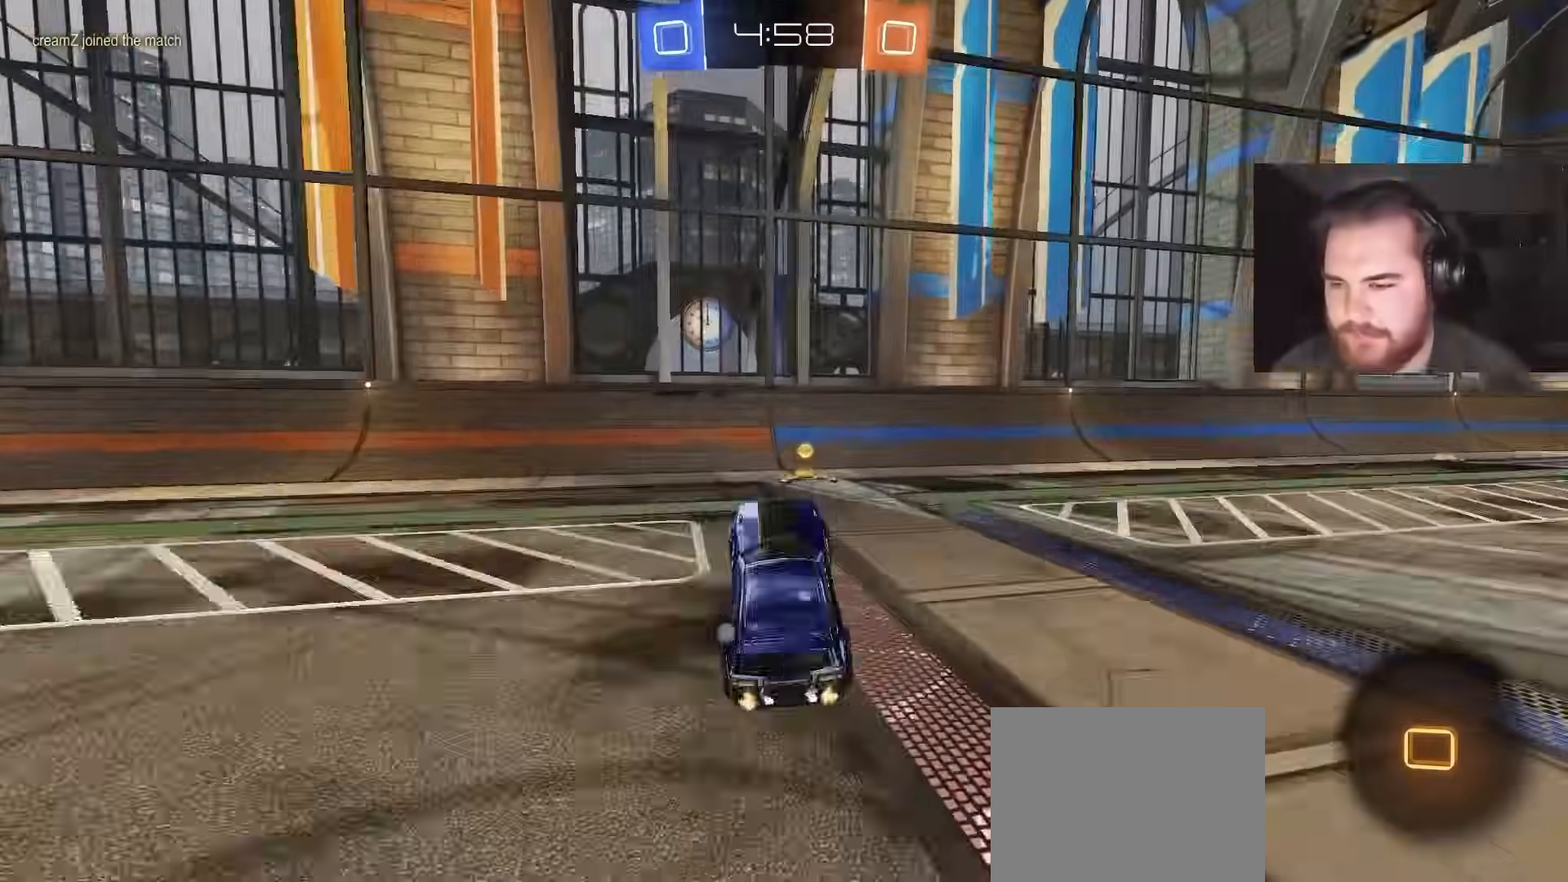
{"buttons": ["L1", "R2"], "left_stick": "left", "right_stick": "center", "events": [[33, "TRIANGLE", "down"], [117, "left_stick", "right"], [200, "TRIANGLE", "up"], [300, "left_stick", "center"], [400, "left_stick", "left"], [417, "L1", "down"]]}
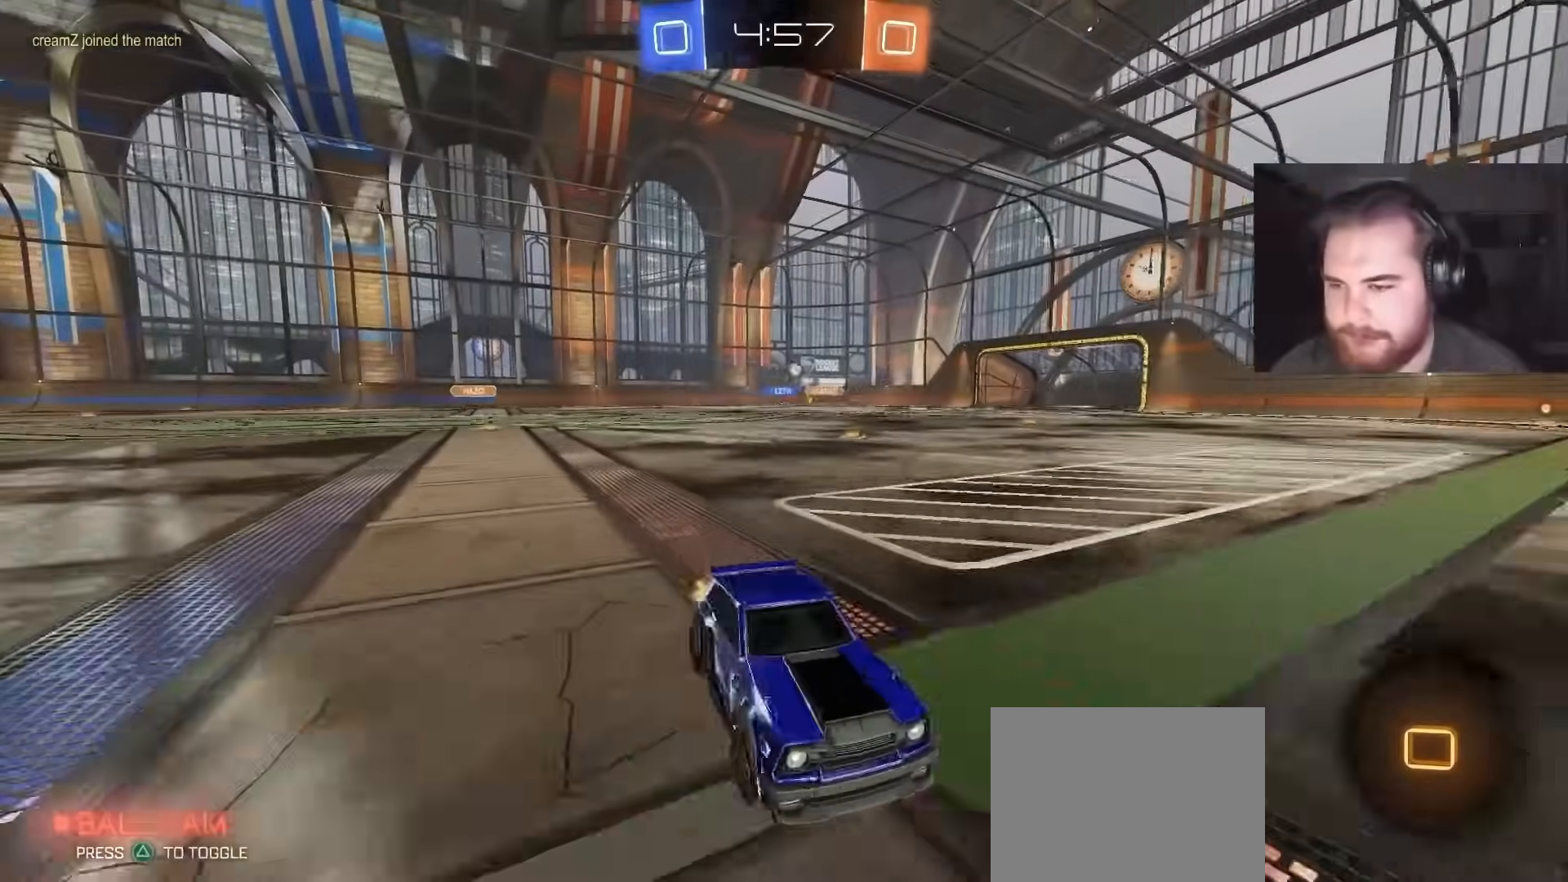
{"buttons": ["CIRCLE", "R2"], "left_stick": "up-left", "right_stick": "center", "events": [[67, "L1", "up"], [83, "CIRCLE", "down"], [450, "left_stick", "up-left"]]}
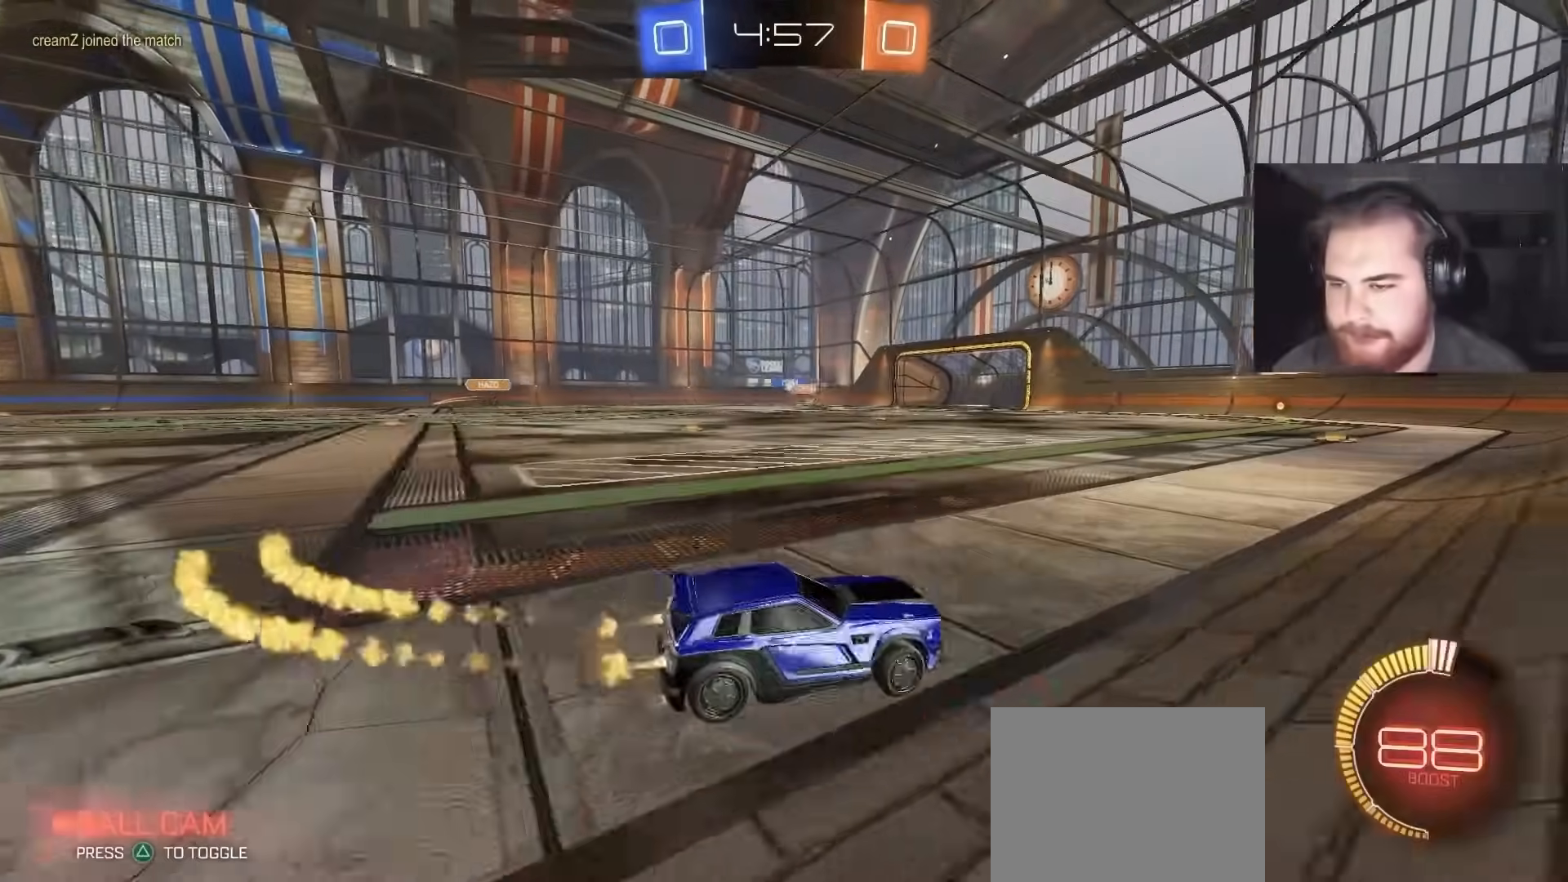
{"buttons": ["CIRCLE", "R2"], "left_stick": "center", "right_stick": "center", "events": [[417, "left_stick", "center"]]}
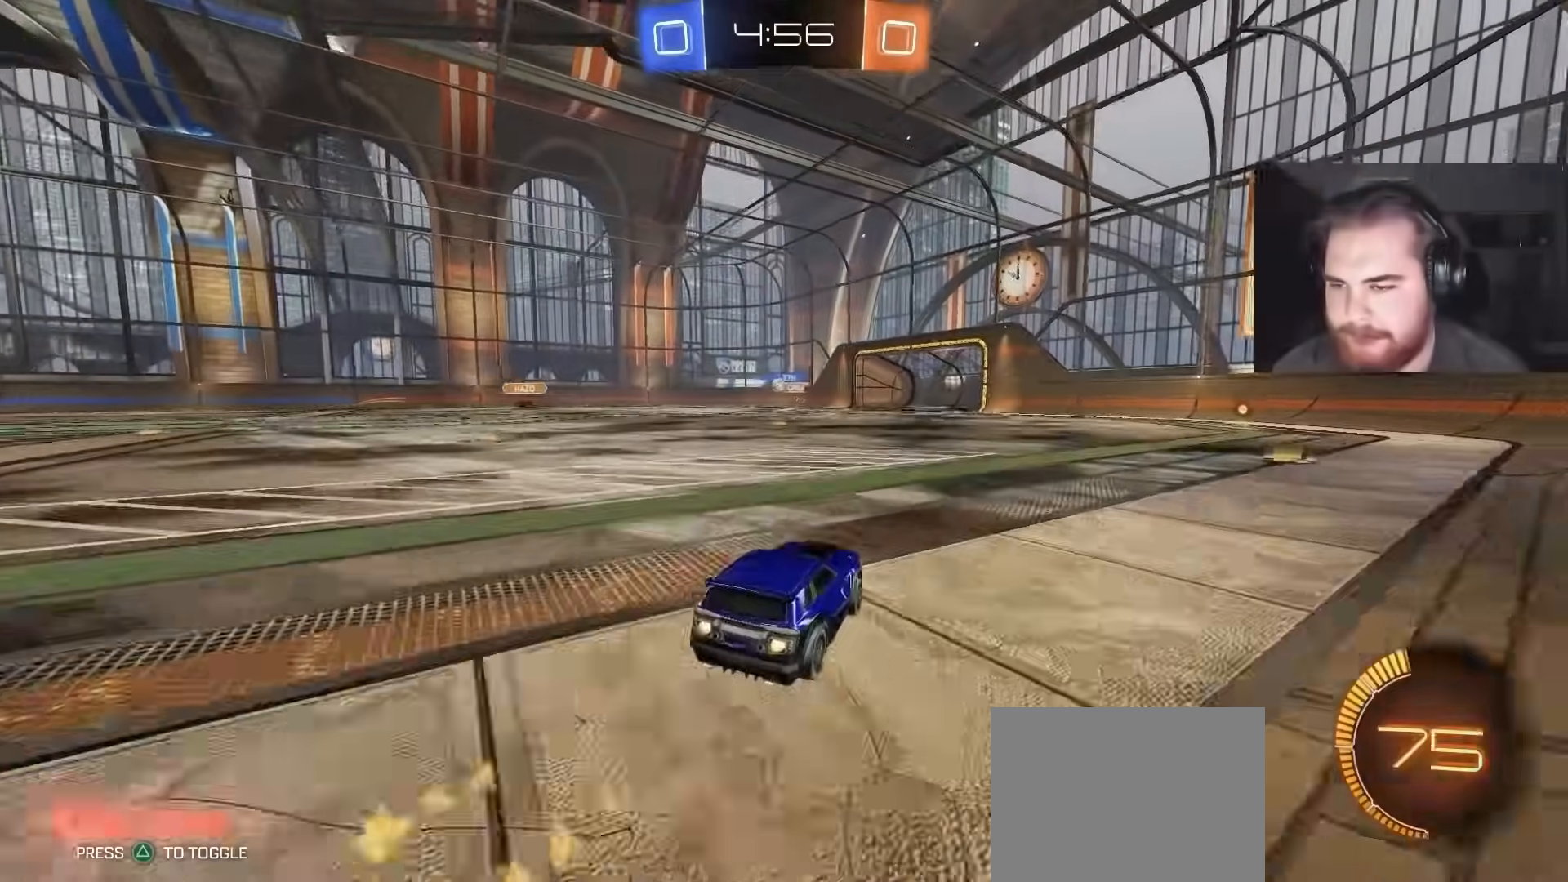
{"buttons": ["R2"], "left_stick": "center", "right_stick": "center", "events": [[67, "left_stick", "left"], [267, "left_stick", "center"], [433, "CIRCLE", "up"]]}
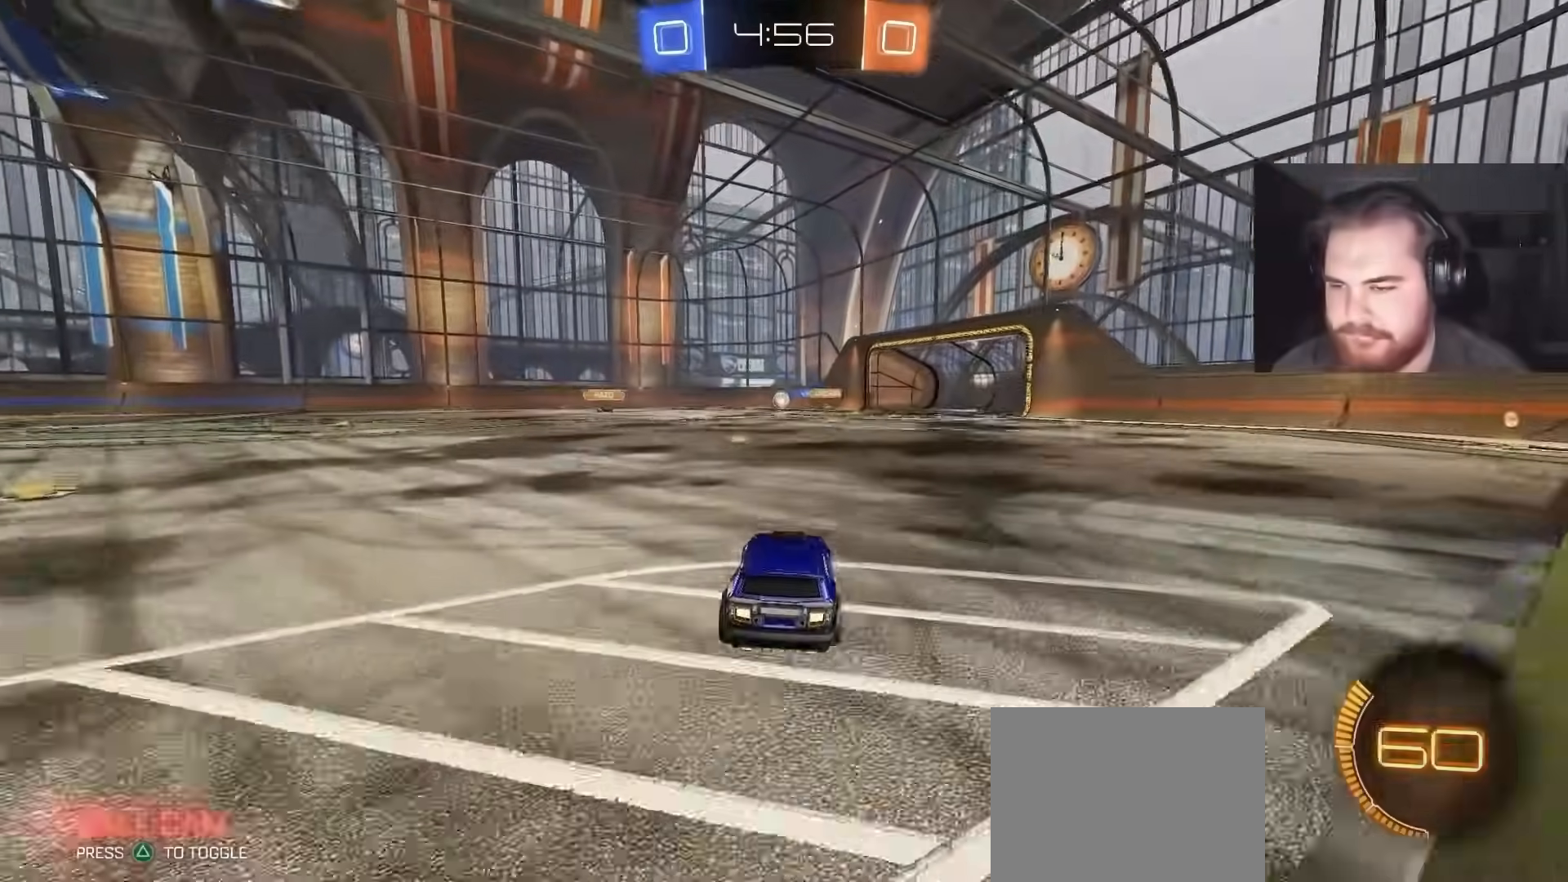
{"buttons": ["R2"], "left_stick": "center", "right_stick": "center", "events": [[250, "left_stick", "left"], [417, "left_stick", "center"]]}
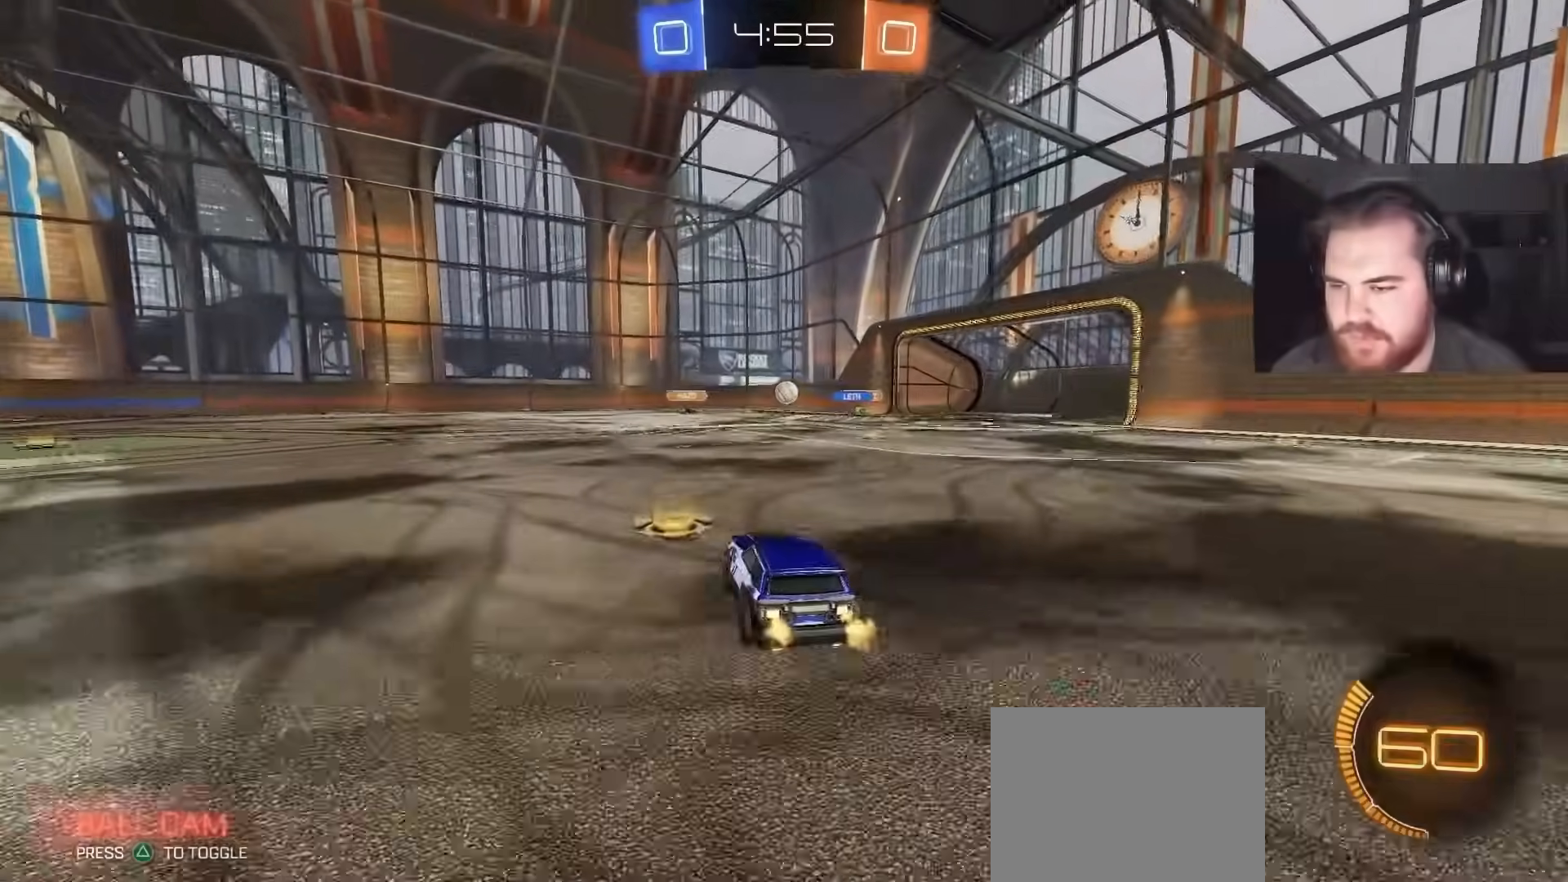
{"buttons": ["R2"], "left_stick": "left", "right_stick": "center", "events": [[183, "left_stick", "right"], [250, "left_stick", "center"], [317, "left_stick", "left"]]}
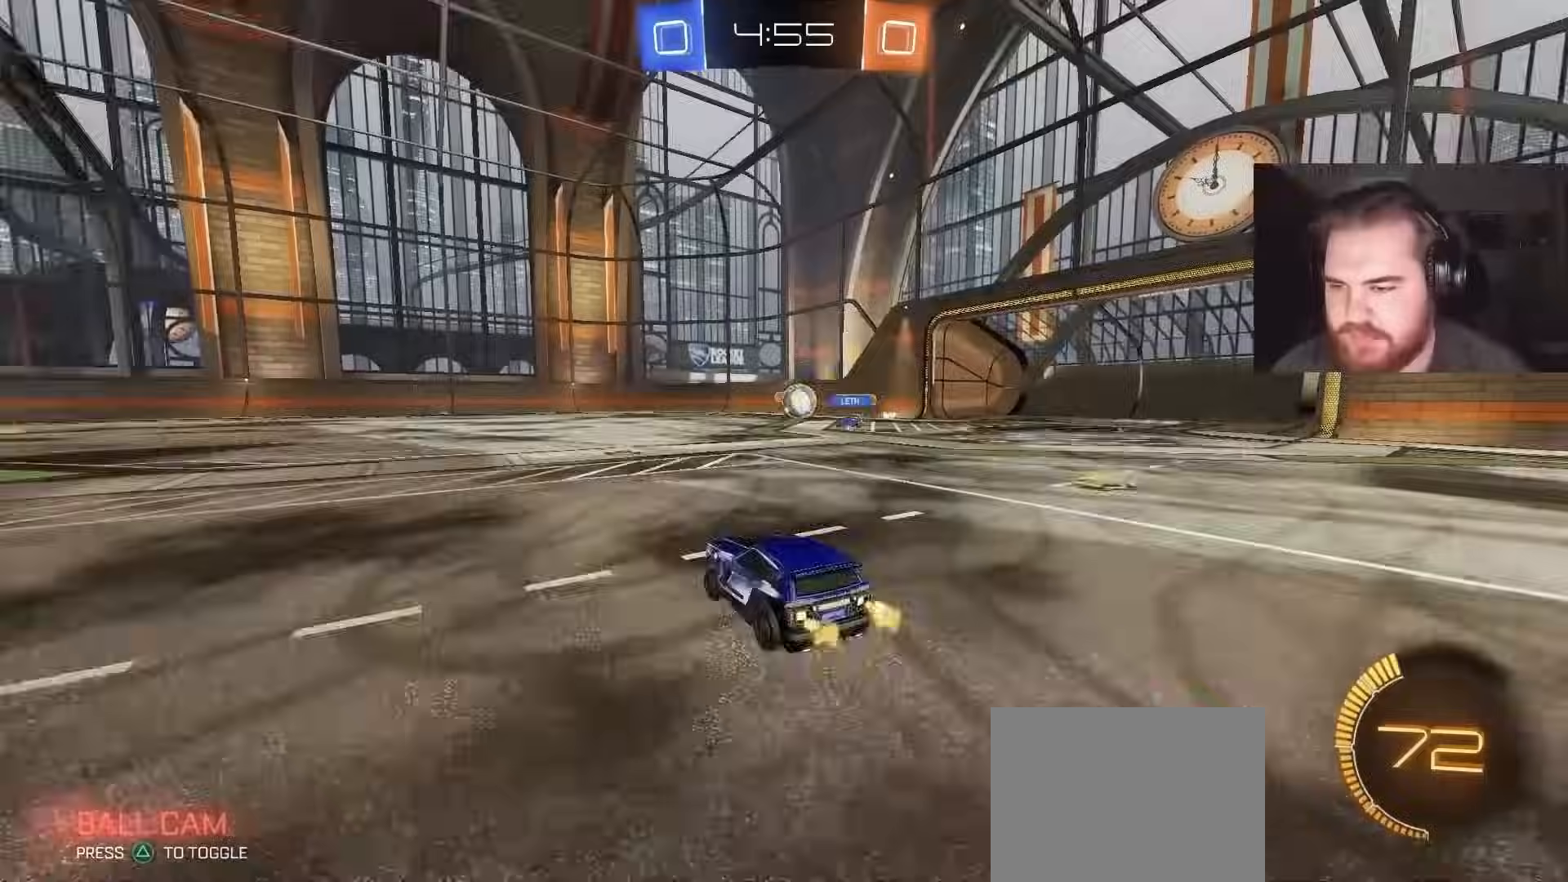
{"buttons": ["R2"], "left_stick": "center", "right_stick": "center", "events": [[183, "left_stick", "up-left"], [483, "left_stick", "center"]]}
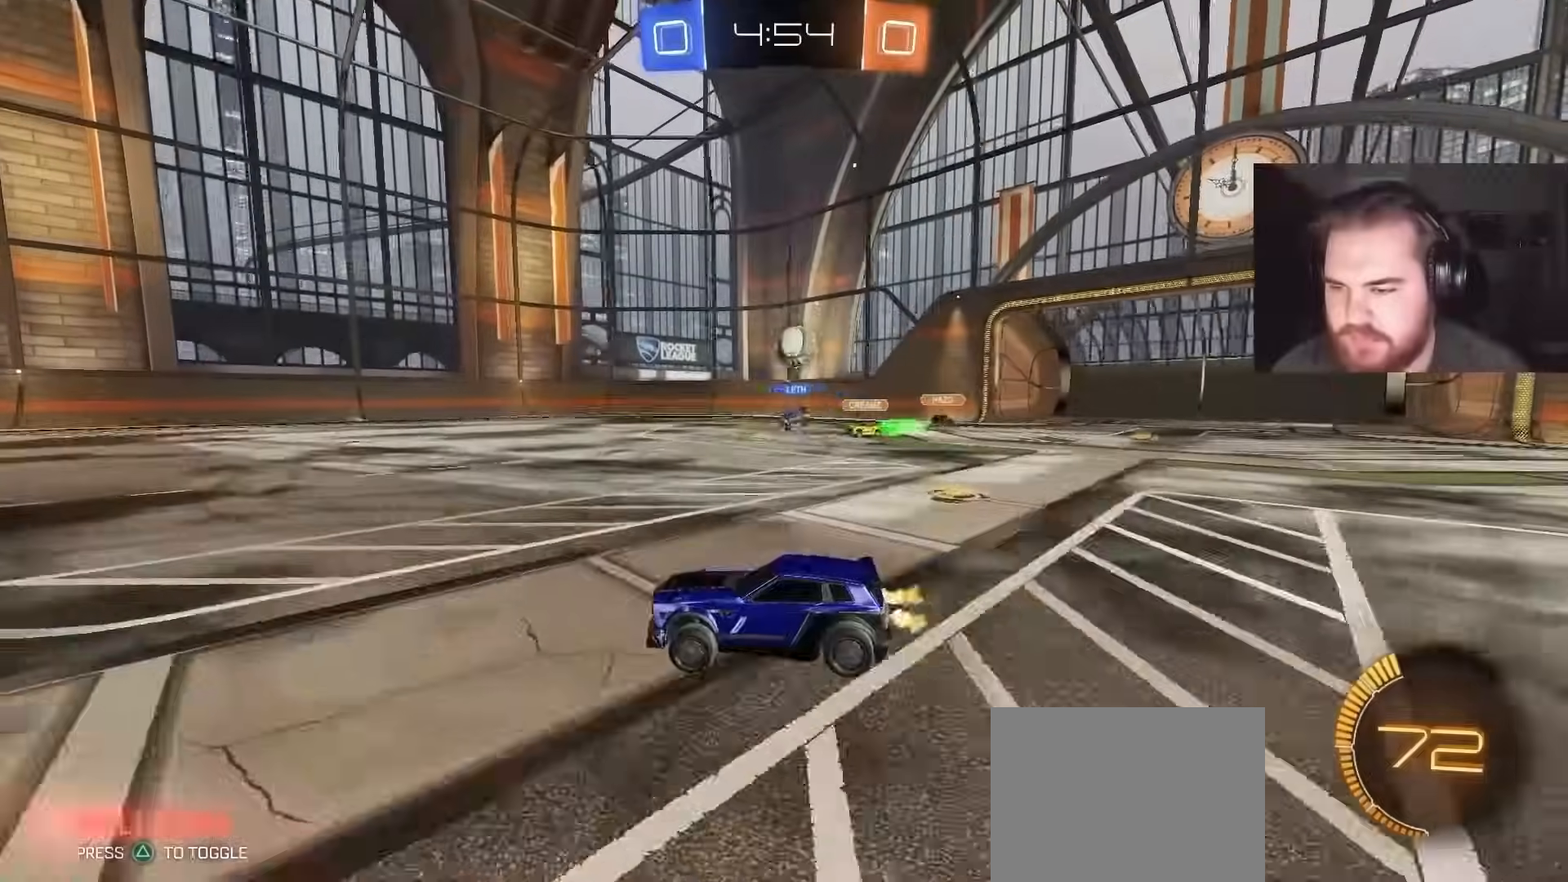
{"buttons": ["CIRCLE", "R2"], "left_stick": "center", "right_stick": "center", "events": [[50, "left_stick", "right"], [250, "CIRCLE", "down"], [417, "left_stick", "center"]]}
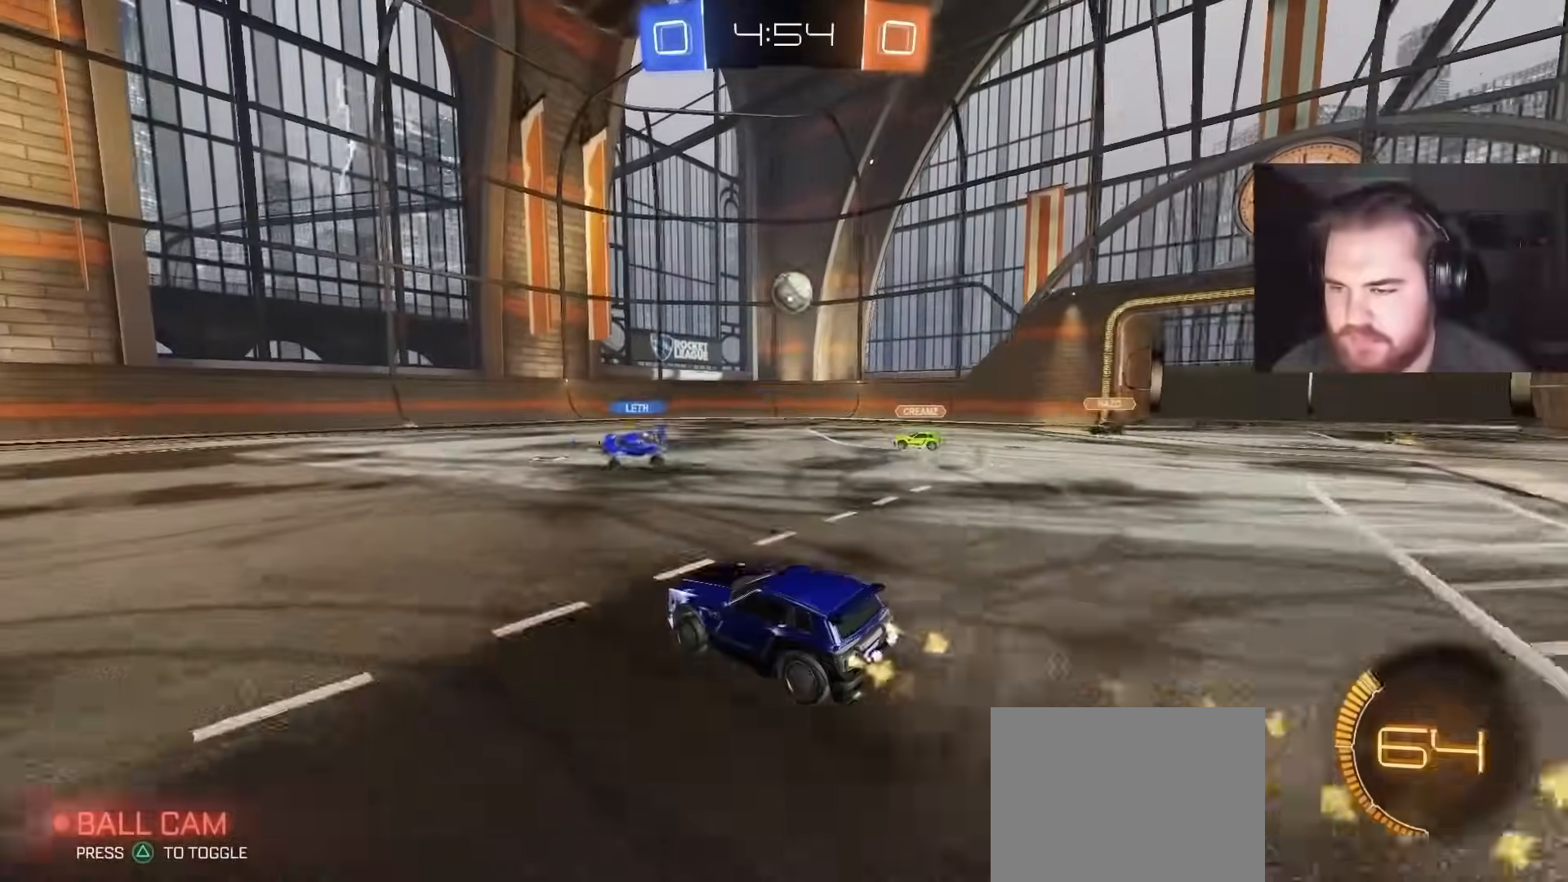
{"buttons": ["R2"], "left_stick": "center", "right_stick": "center", "events": [[83, "left_stick", "right"], [200, "left_stick", "center"], [267, "CIRCLE", "up"]]}
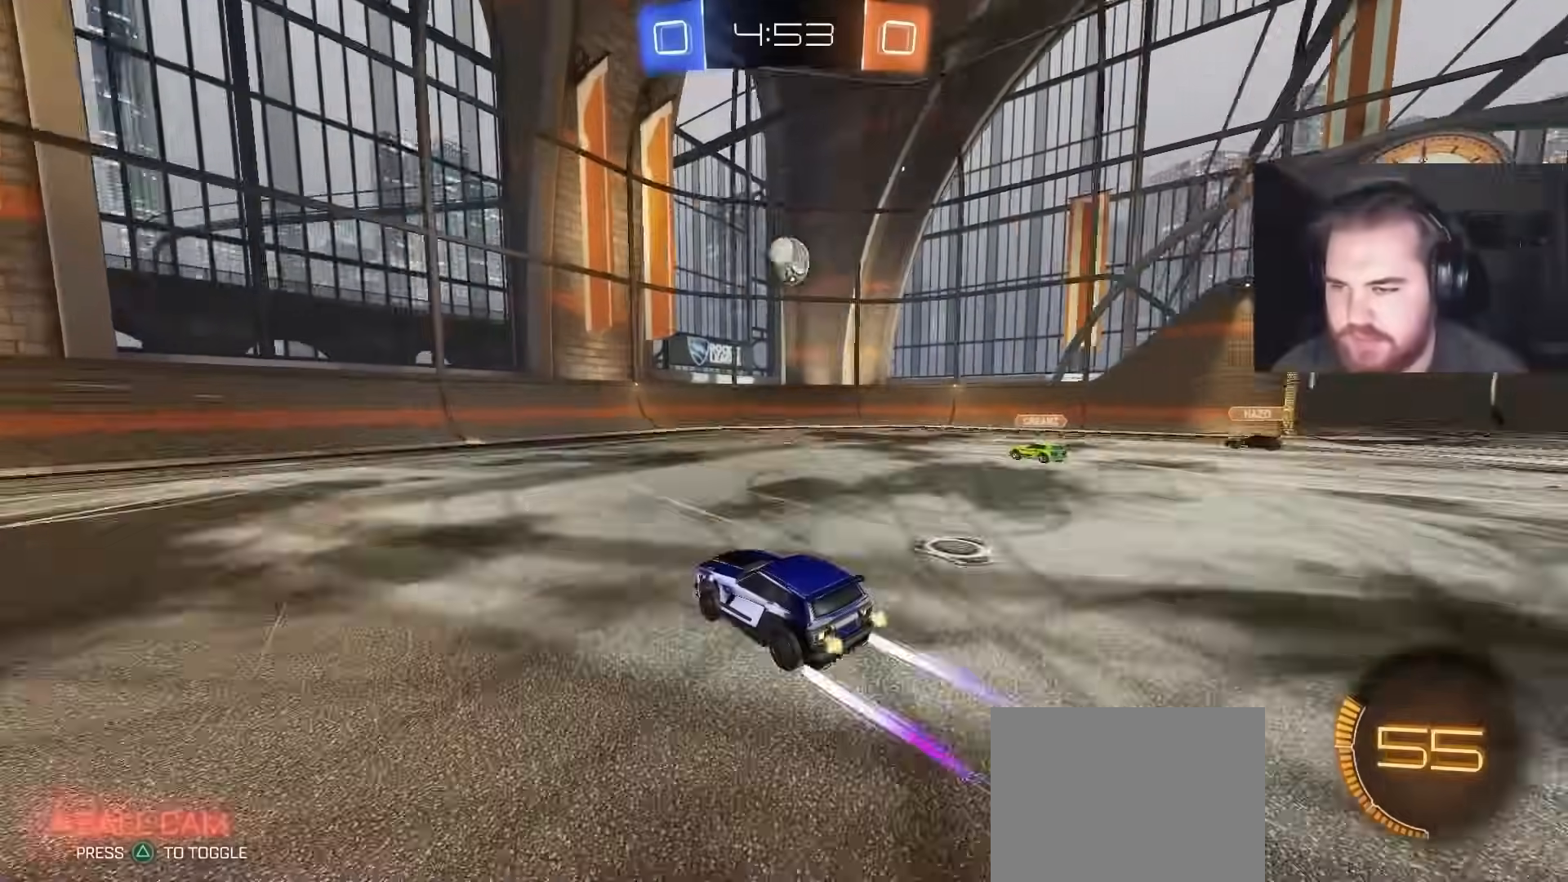
{"buttons": ["CROSS"], "left_stick": "center", "right_stick": "center", "events": [[133, "left_stick", "right"], [267, "CROSS", "down"], [267, "left_stick", "down-right"], [383, "CROSS", "up"], [383, "R2", "up"], [400, "left_stick", "center"], [450, "CROSS", "down"]]}
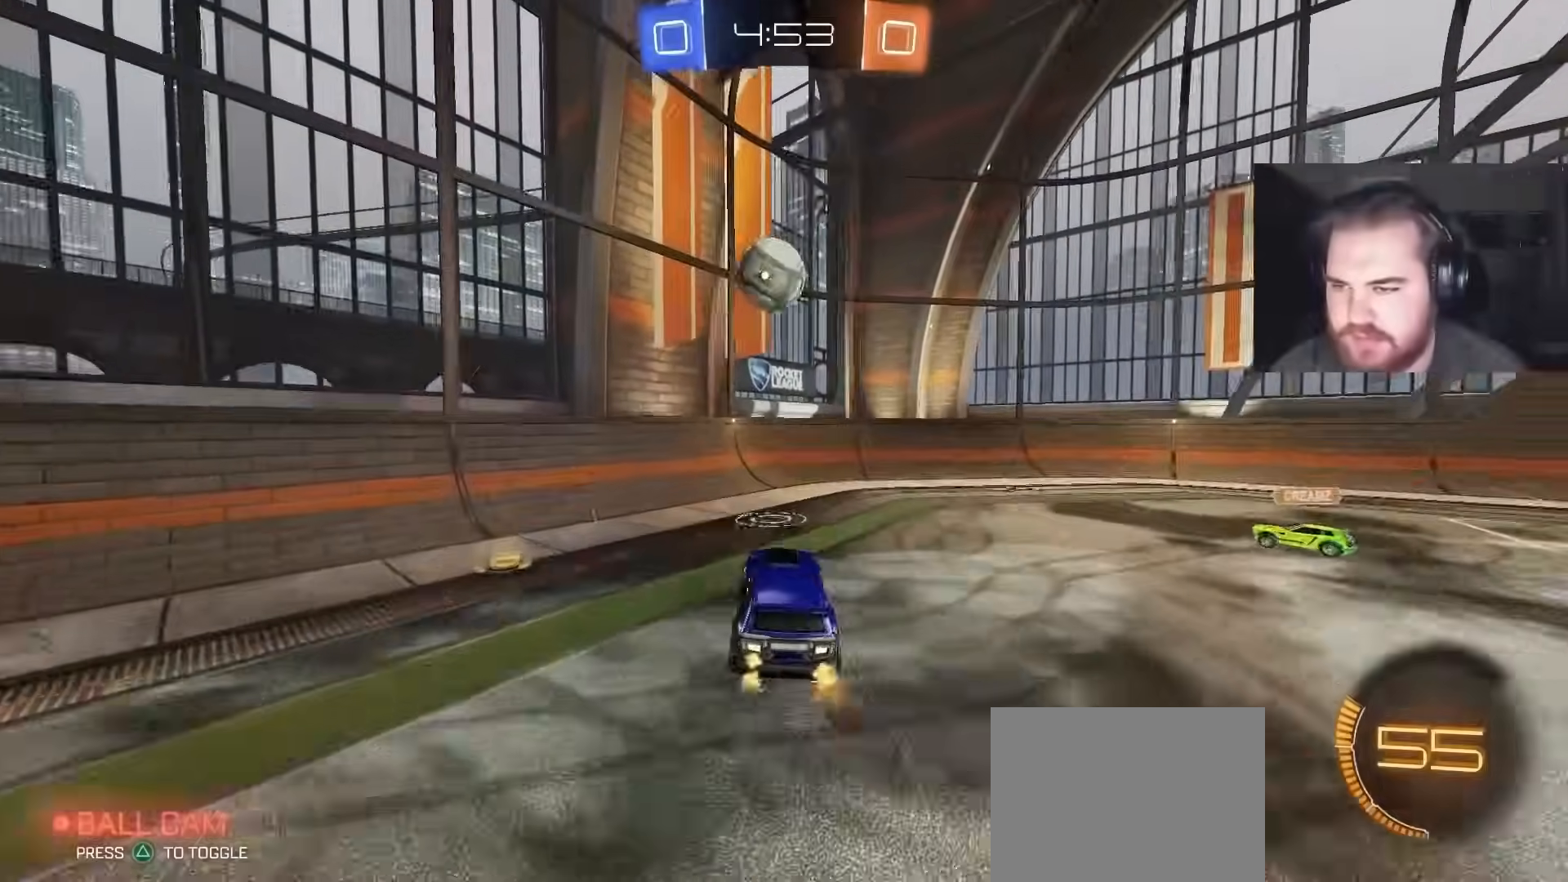
{"buttons": [], "left_stick": "up-left", "right_stick": "center", "events": [[33, "CROSS", "up"], [83, "left_stick", "up-left"], [150, "left_stick", "center"], [183, "R1", "down"], [217, "CIRCLE", "down"], [233, "left_stick", "down"], [350, "left_stick", "up-left"], [367, "R1", "up"], [383, "CIRCLE", "up"]]}
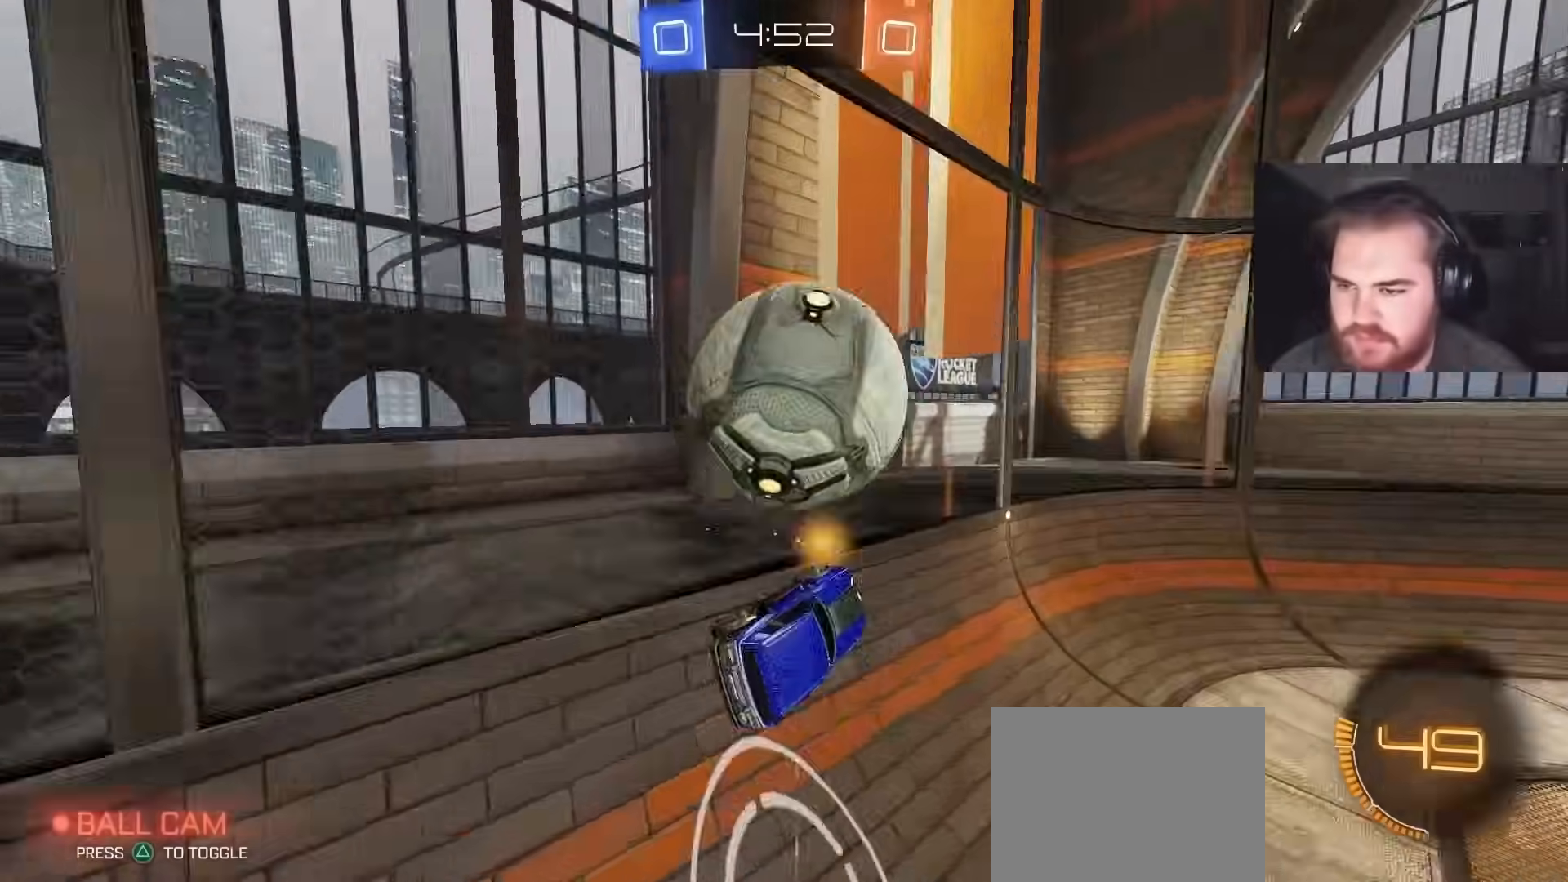
{"buttons": ["CROSS", "R2"], "left_stick": "down-left", "right_stick": "center", "events": [[33, "R2", "down"], [317, "L2", "down"], [467, "CROSS", "down"], [467, "L2", "up"], [467, "left_stick", "down-left"]]}
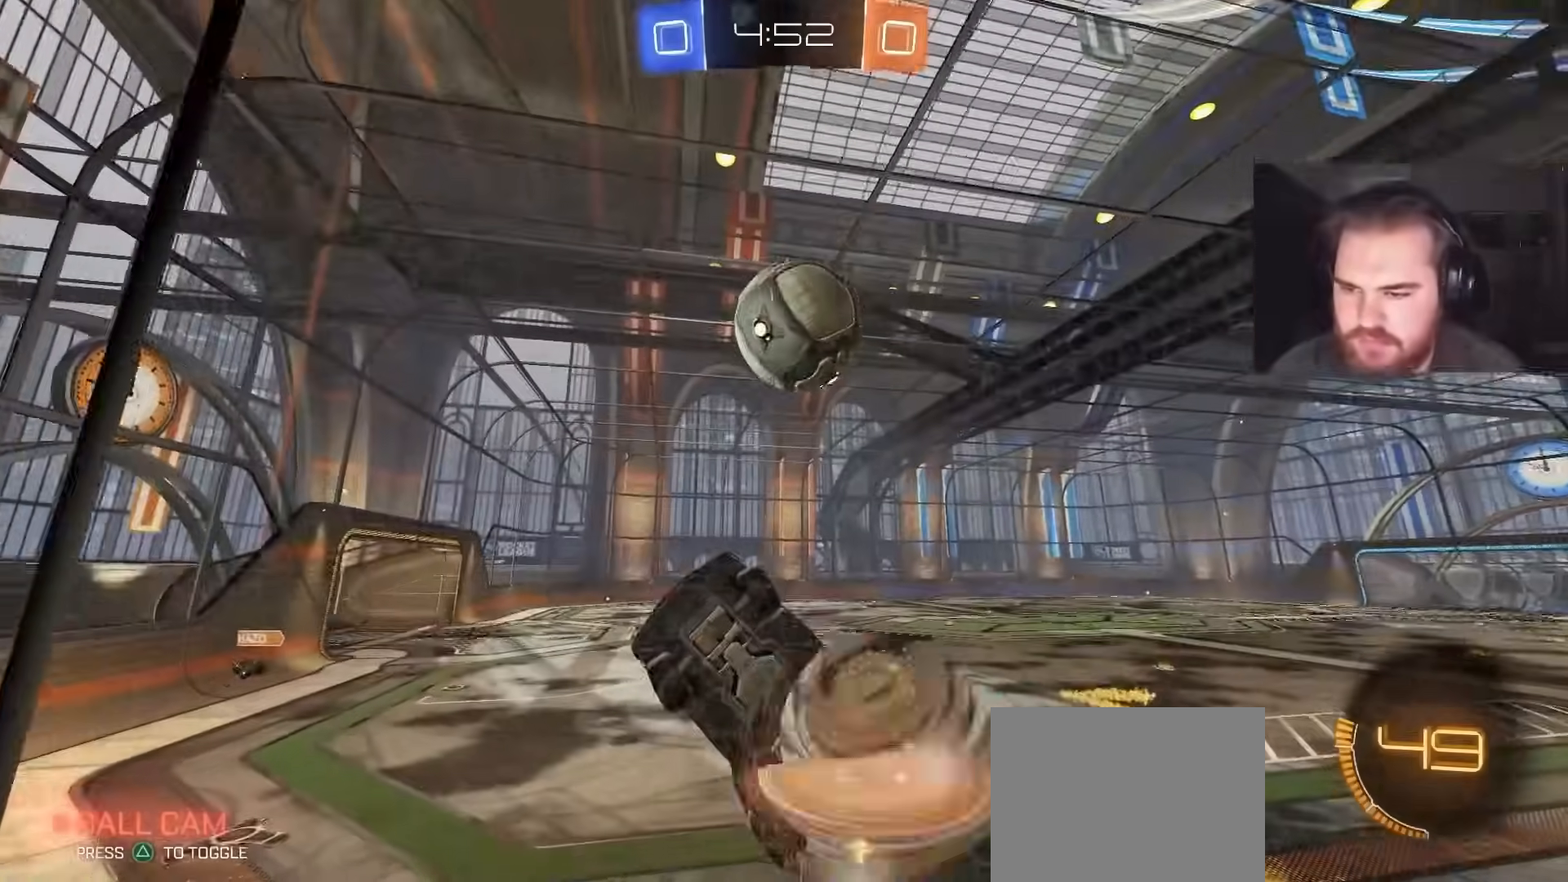
{"buttons": ["CIRCLE", "R1"], "left_stick": "right", "right_stick": "center", "events": [[17, "R2", "up"], [50, "R1", "down"], [100, "CIRCLE", "down"], [133, "CROSS", "up"], [150, "left_stick", "left"], [467, "left_stick", "right"]]}
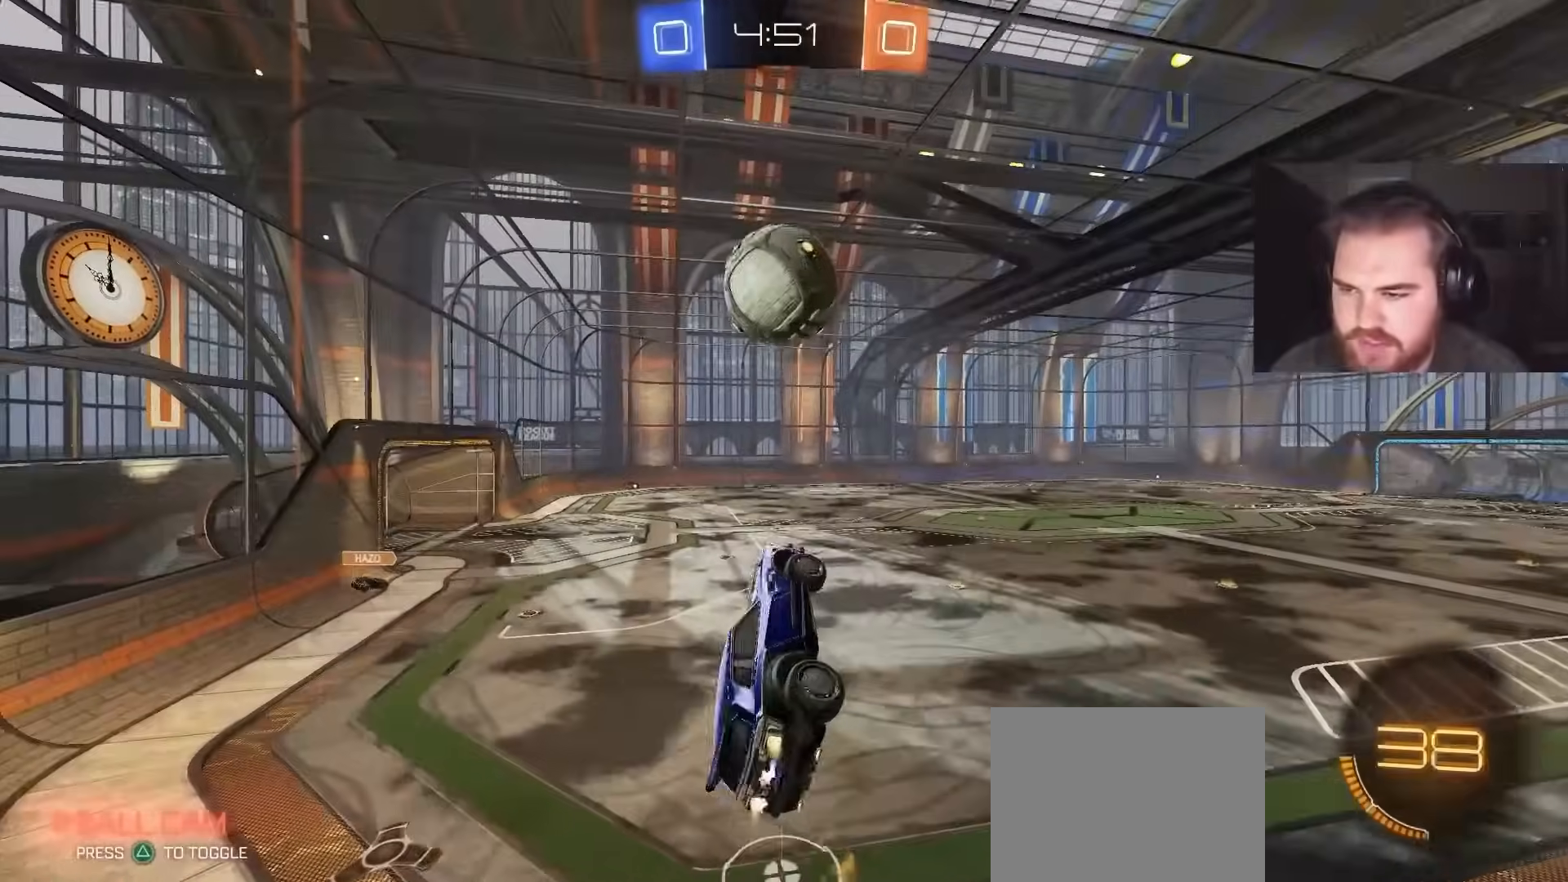
{"buttons": ["CROSS", "CIRCLE"], "left_stick": "down", "right_stick": "center", "events": [[50, "left_stick", "up"], [233, "CIRCLE", "up"], [250, "left_stick", "center"], [267, "R1", "up"], [333, "L1", "down"], [333, "left_stick", "up-right"], [350, "CIRCLE", "down"], [400, "CROSS", "down"], [467, "L1", "up"], [467, "left_stick", "down"]]}
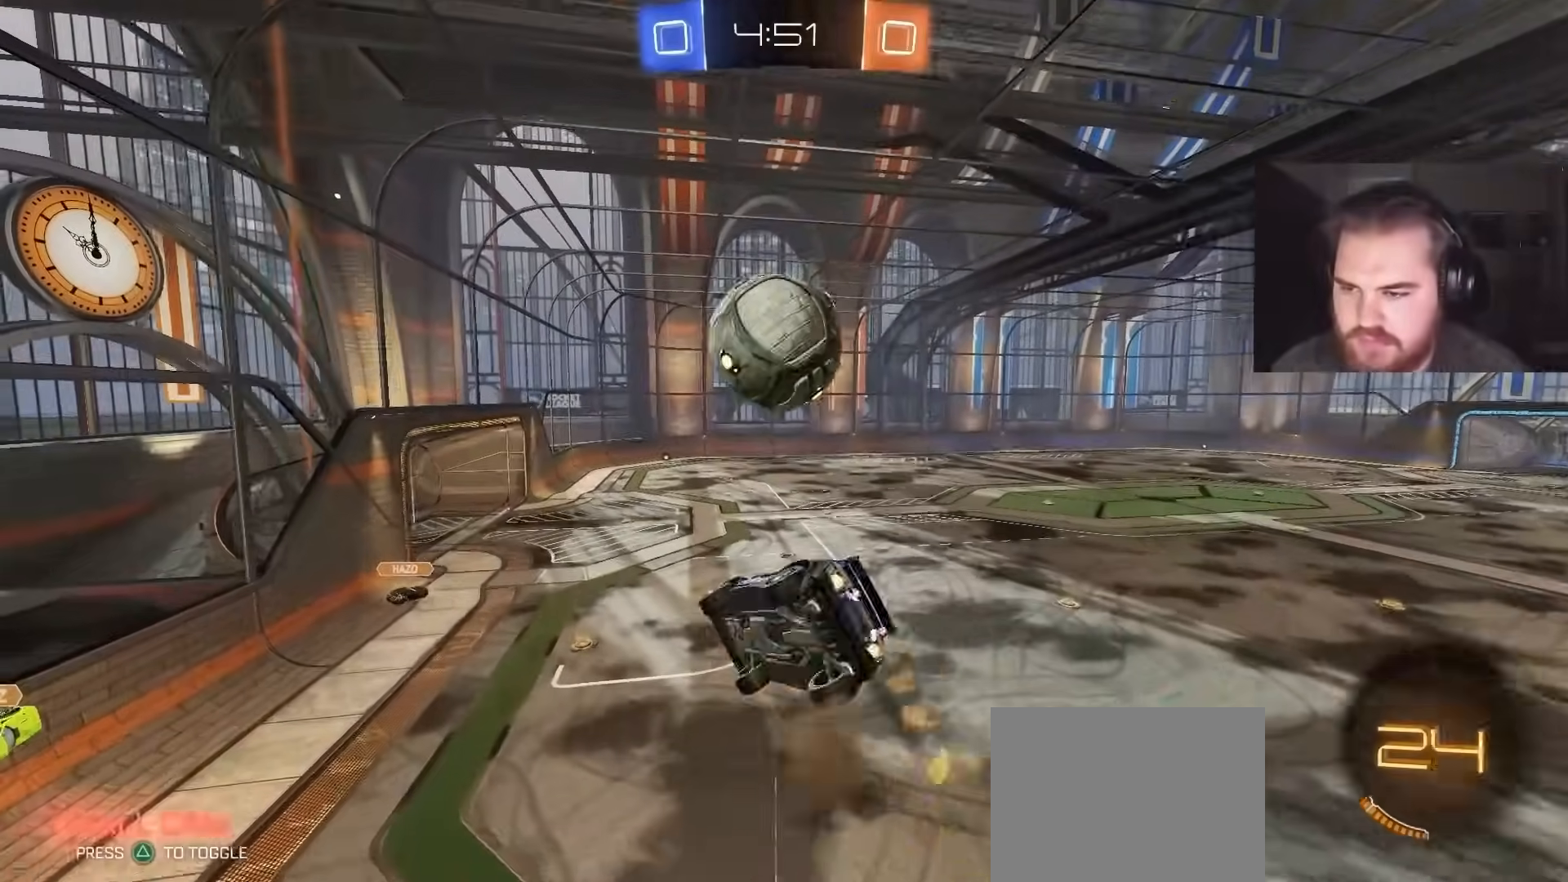
{"buttons": ["R1"], "left_stick": "down", "right_stick": "center", "events": [[50, "CROSS", "up"], [67, "CIRCLE", "up"], [250, "CIRCLE", "down"], [400, "CIRCLE", "up"], [467, "R1", "down"]]}
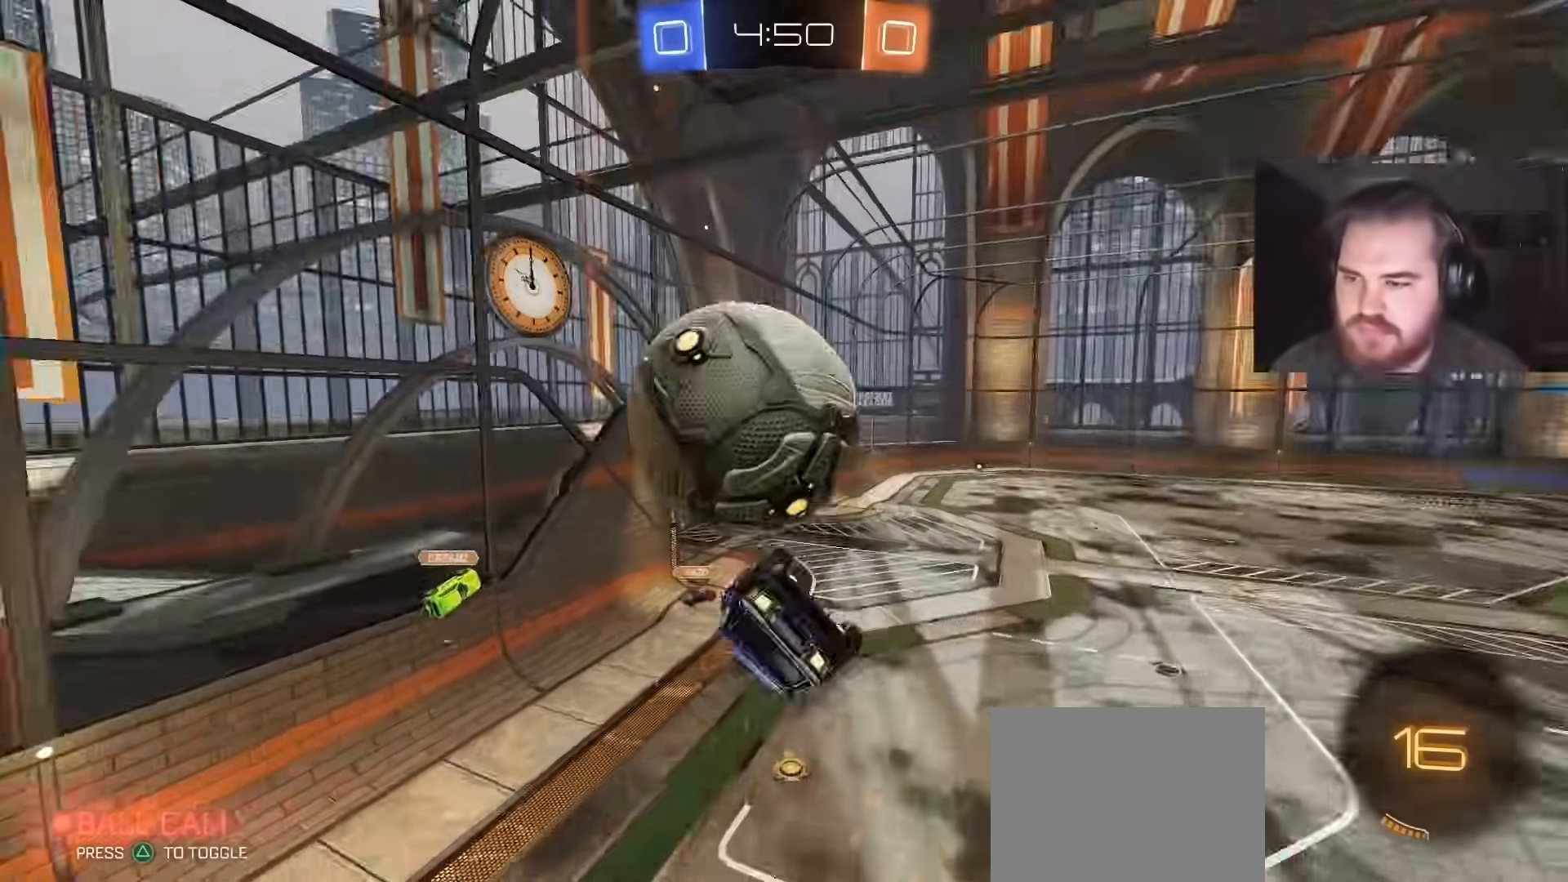
{"buttons": ["CIRCLE"], "left_stick": "center", "right_stick": "center", "events": [[100, "TRIANGLE", "down"], [233, "TRIANGLE", "up"], [233, "left_stick", "right"], [317, "R1", "up"], [367, "CIRCLE", "down"], [367, "left_stick", "up-right"], [483, "left_stick", "center"]]}
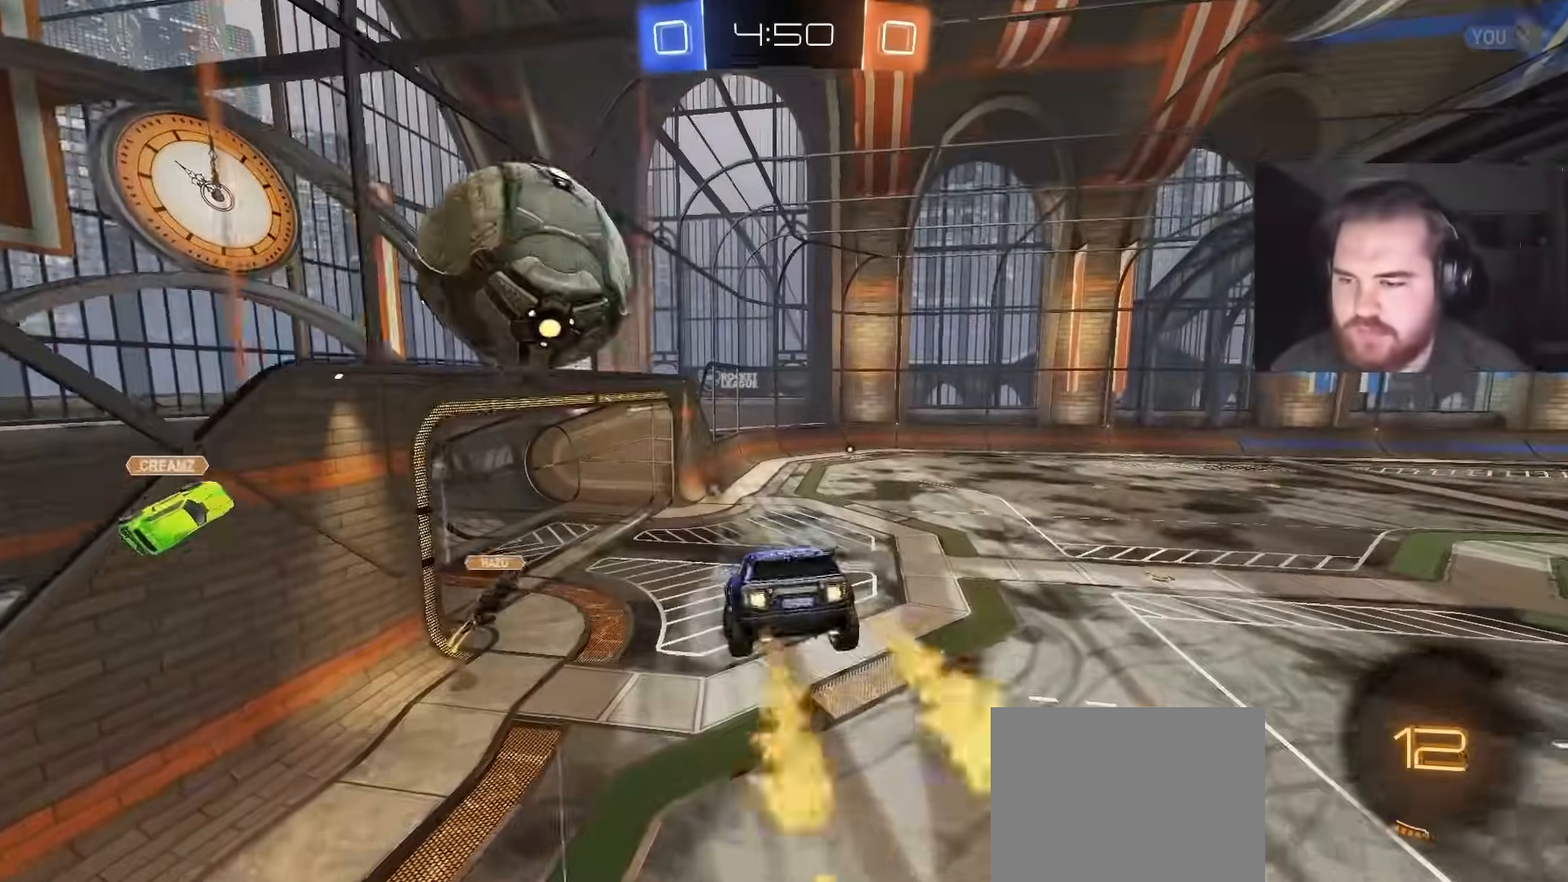
{"buttons": ["CIRCLE", "R2"], "left_stick": "center", "right_stick": "center", "events": [[67, "left_stick", "left"], [83, "R2", "down"], [83, "TRIANGLE", "down"], [233, "TRIANGLE", "up"], [283, "left_stick", "center"]]}
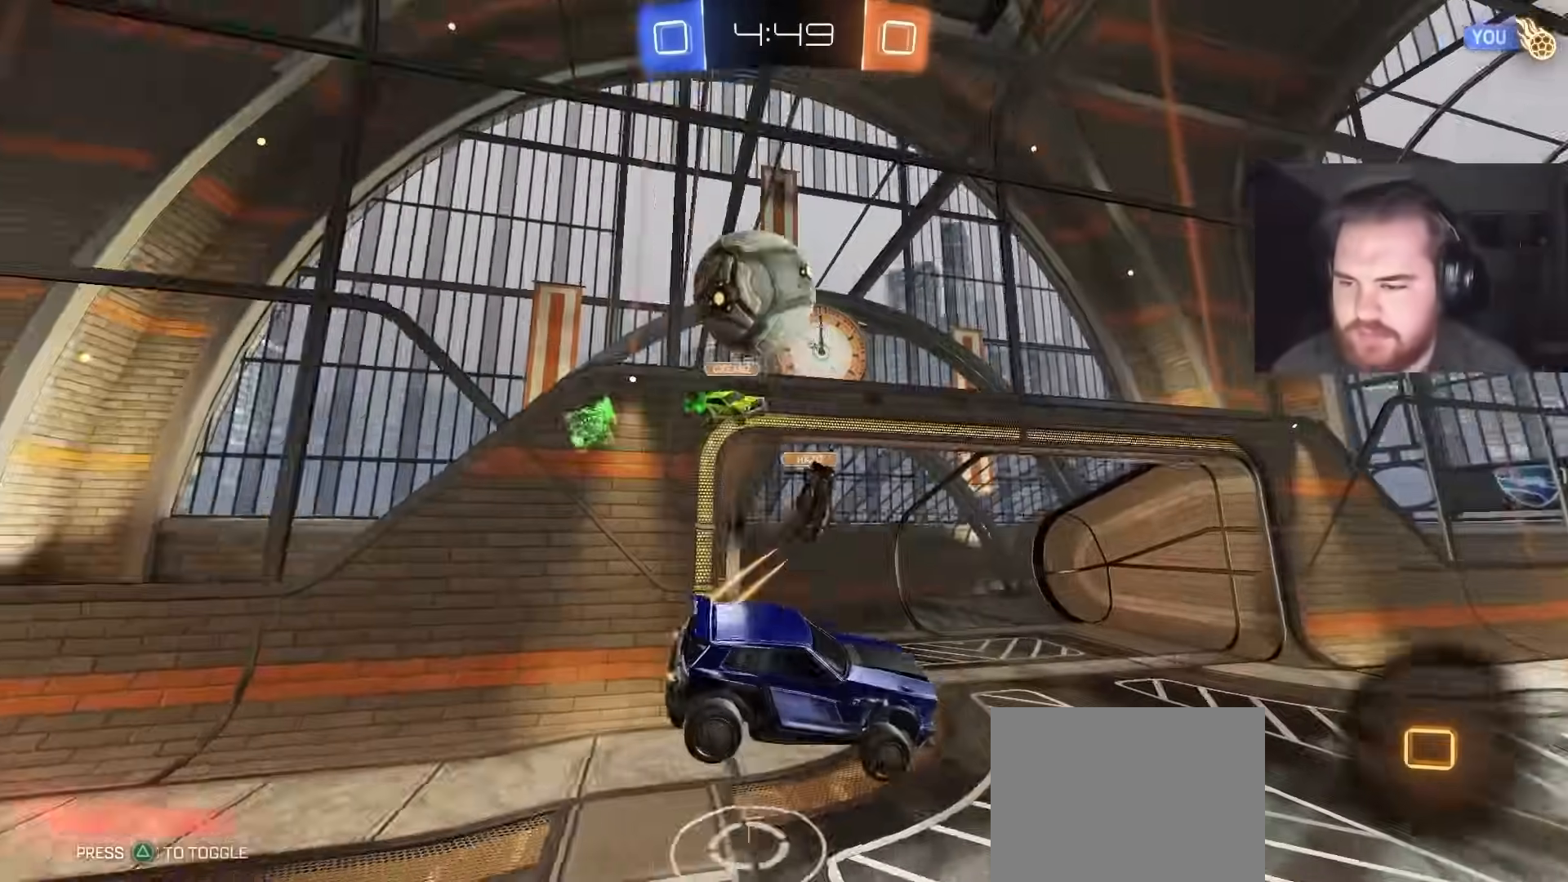
{"buttons": ["CIRCLE", "R2"], "left_stick": "center", "right_stick": "center", "events": [[17, "left_stick", "left"], [167, "left_stick", "center"], [300, "TRIANGLE", "down"], [450, "TRIANGLE", "up"]]}
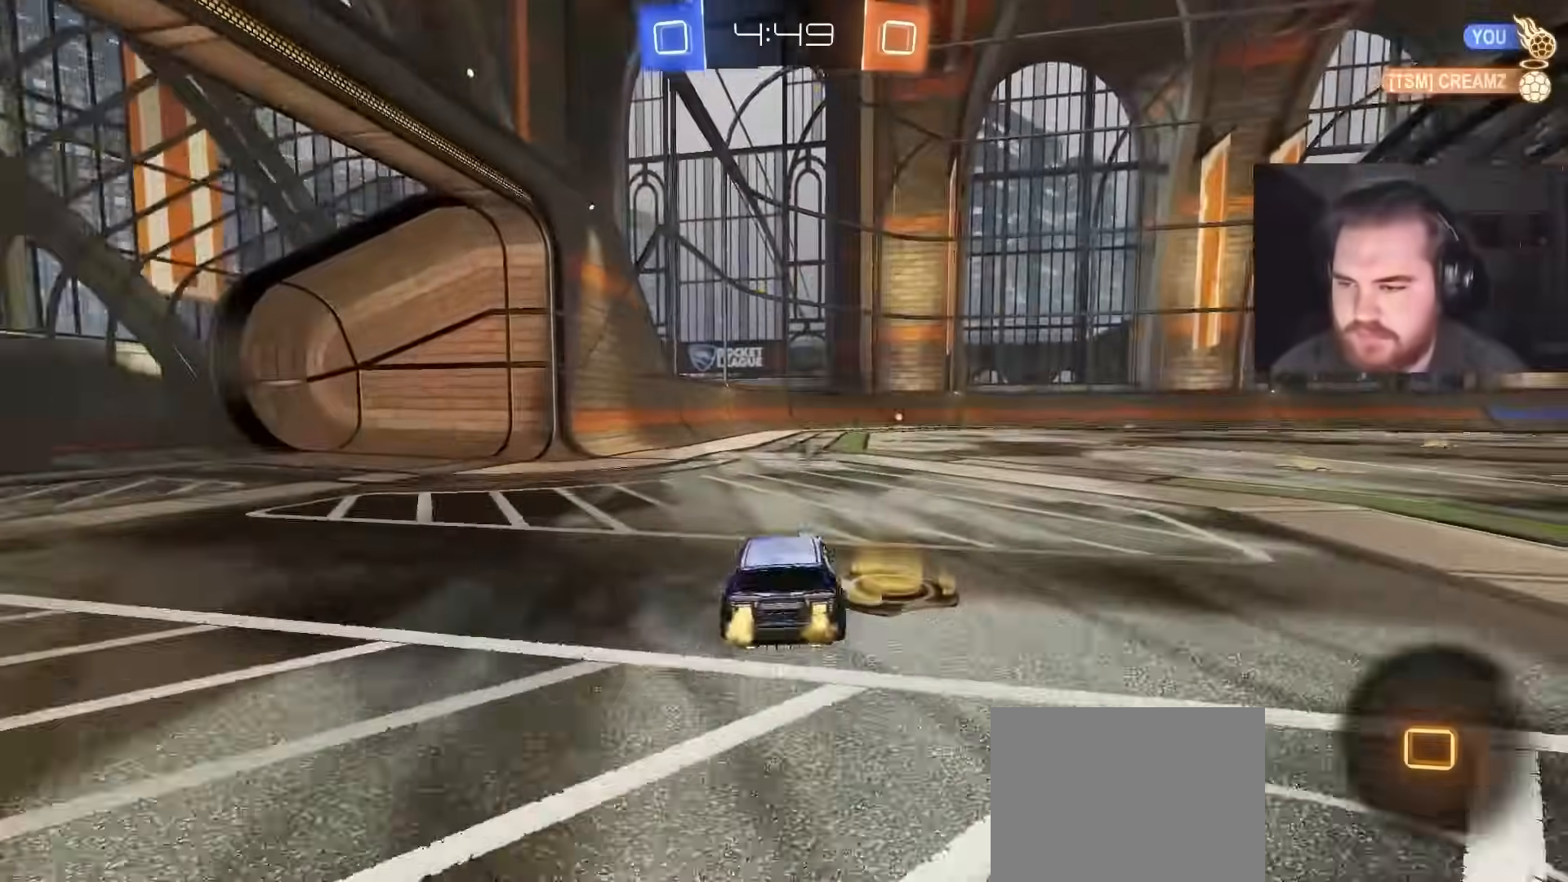
{"buttons": ["R2"], "left_stick": "center", "right_stick": "center", "events": [[183, "left_stick", "right"], [233, "CIRCLE", "up"], [267, "TRIANGLE", "down"], [333, "left_stick", "center"], [400, "TRIANGLE", "up"]]}
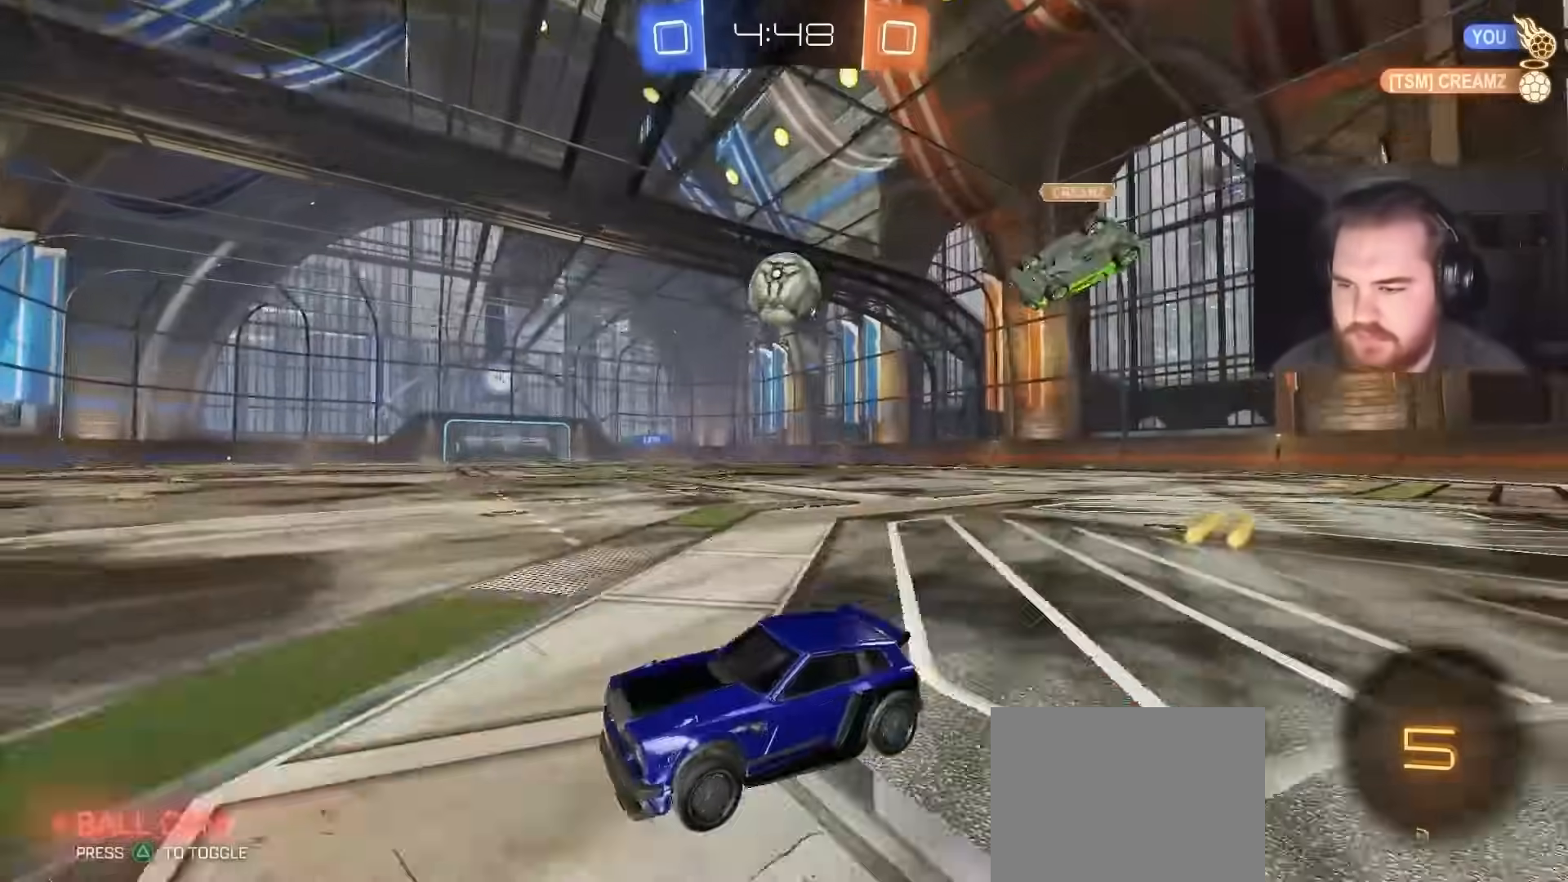
{"buttons": ["CIRCLE", "R2"], "left_stick": "center", "right_stick": "center", "events": [[50, "left_stick", "right"], [100, "left_stick", "center"], [150, "CIRCLE", "down"]]}